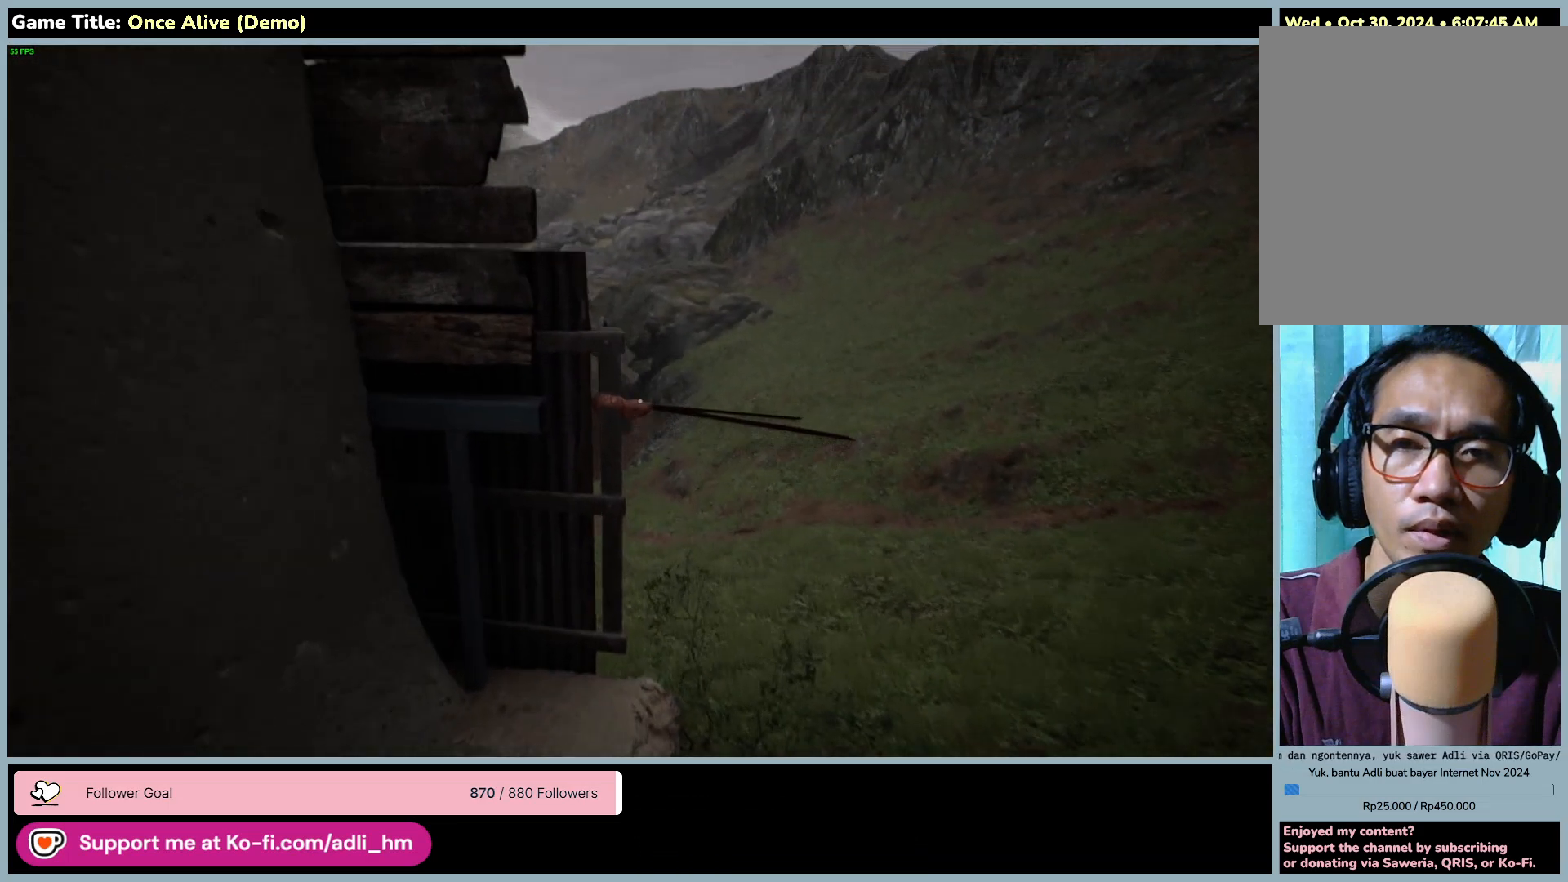
Gameplay with keyboard and mouse; each line is a JSON object with the keys and mouse buttons held at the frame after it. "events" lists presses ("down") and releases ("up") of "0", "1", "2", "3", "4", "5", "6", "7", "8", "9", "a", "alt", "b", "c", "caps_lock", "ctrl", "d", "down", "e", "escape", "f", "f1", "f2", "f3", "f4", "f5", "f6", "f7", "f8", "g", "h", "i", "j", "k", "l", "left", "m", "n", "o", "p", "q", "r", "return", "right", "s", "shift", "space", "t", "tab", "tilde", "u", "up", "v", "w", "x", "y", "z", "mouse_left", "mouse_wheel" and "mouse_right" between this image and that frame as [ms after this image, input, new state], when the widget could be followed in between. "mouse_left", "mouse_wheel", "mouse_right" = the "left", "wheel", "right" buttons of the "mouse" list. No other keys are recorded. "wheel" means that the mouse wheel is clicked or scrolled. Not read: mouse_move.
{"keys": ["w"], "mouse": [], "events": []}
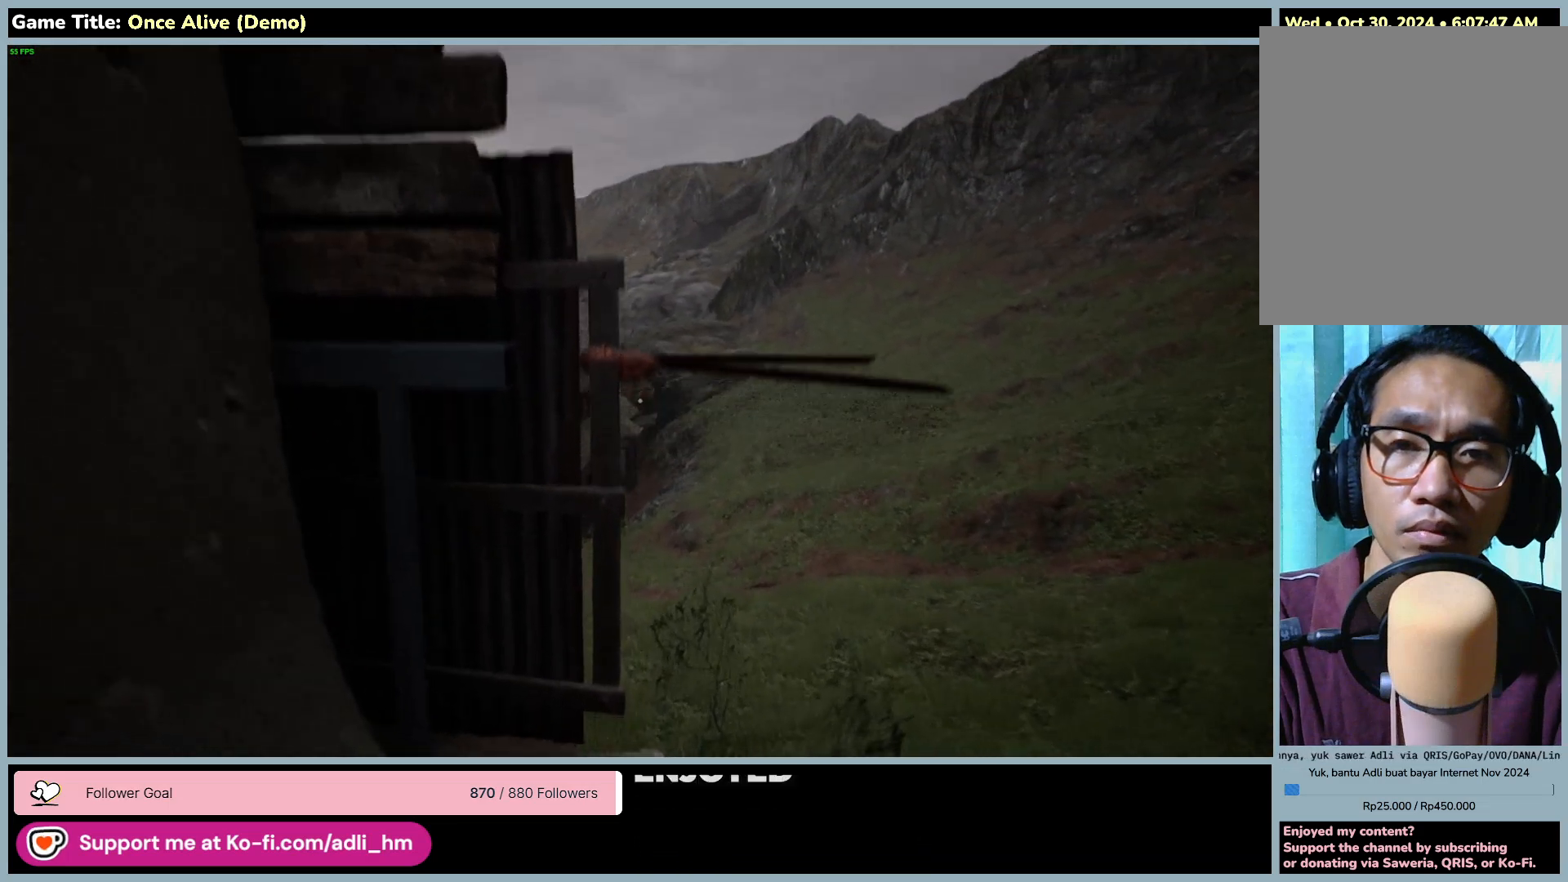
{"keys": ["w"], "mouse": [], "events": []}
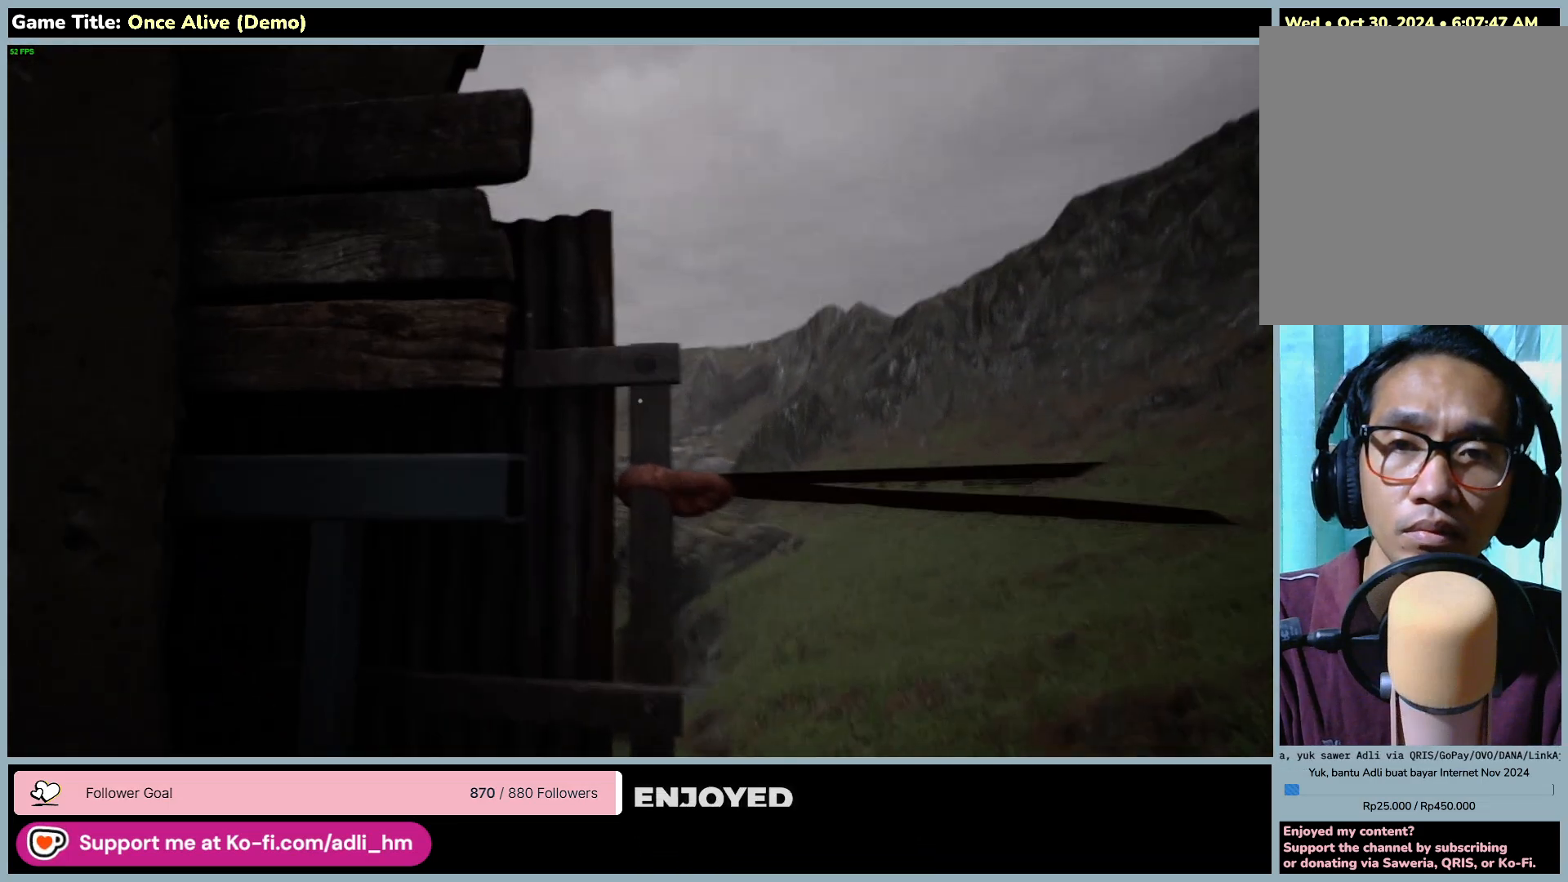
{"keys": ["a", "w"], "mouse": [], "events": [[250, "a", "down"]]}
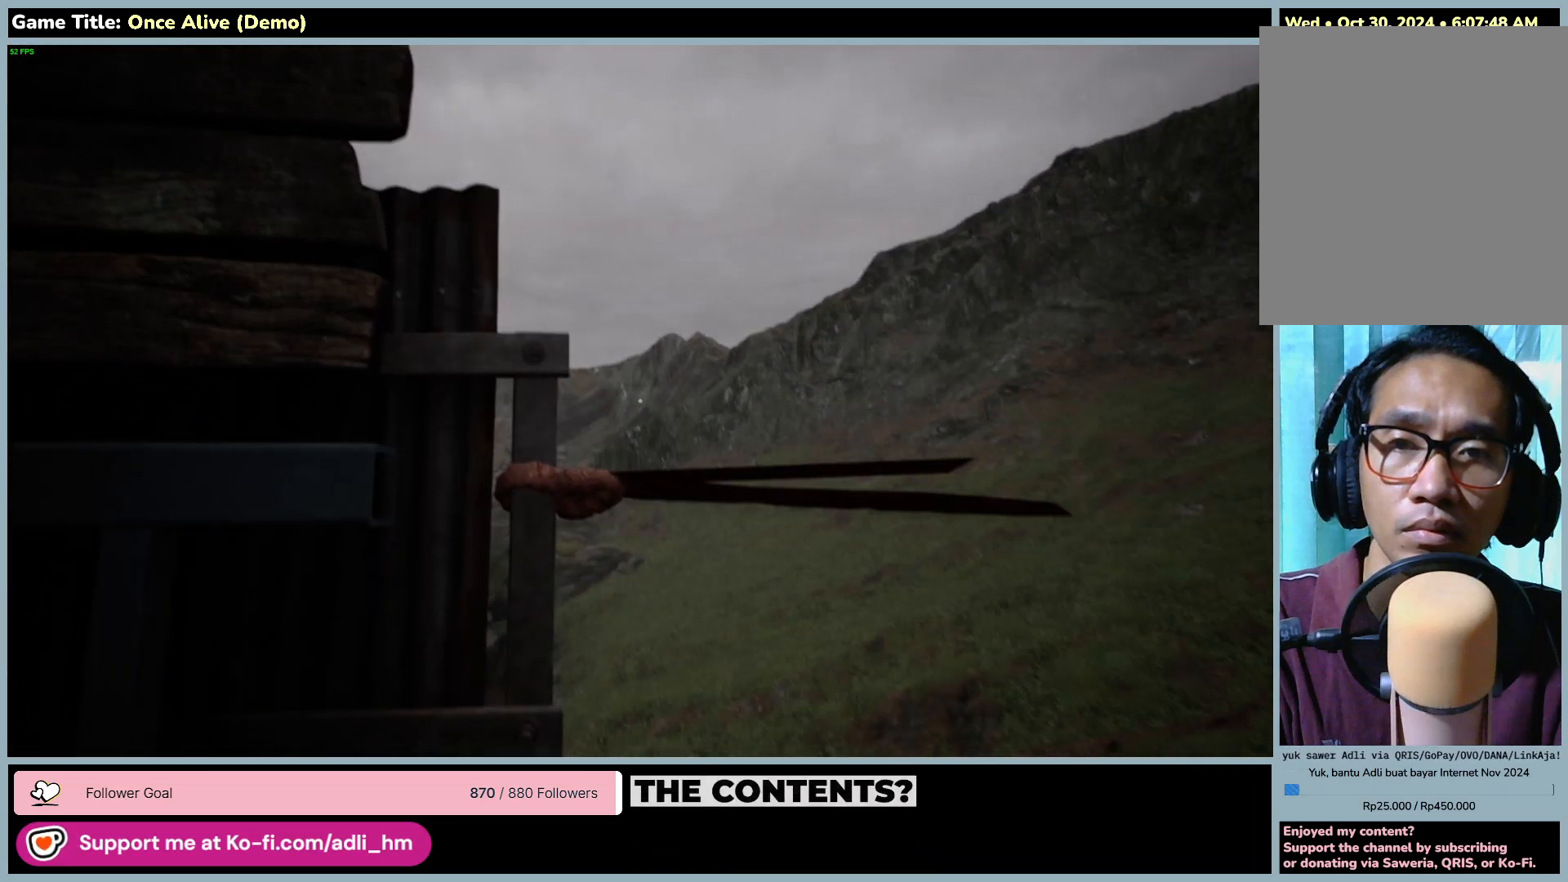
{"keys": ["a", "w"], "mouse": [], "events": []}
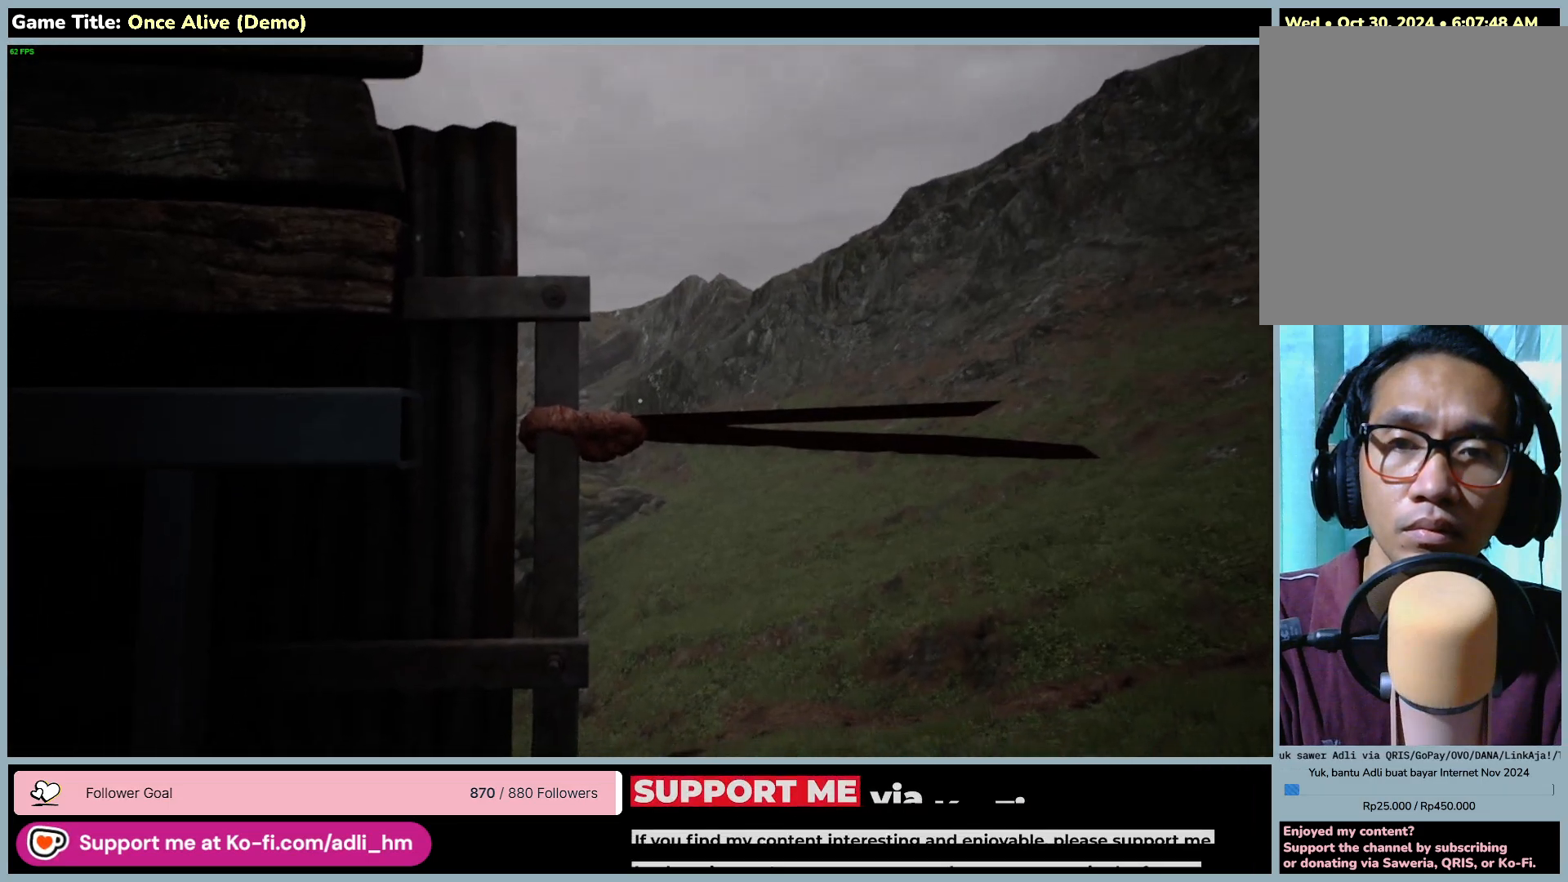
{"keys": [], "mouse": [], "events": [[317, "a", "up"], [317, "w", "up"]]}
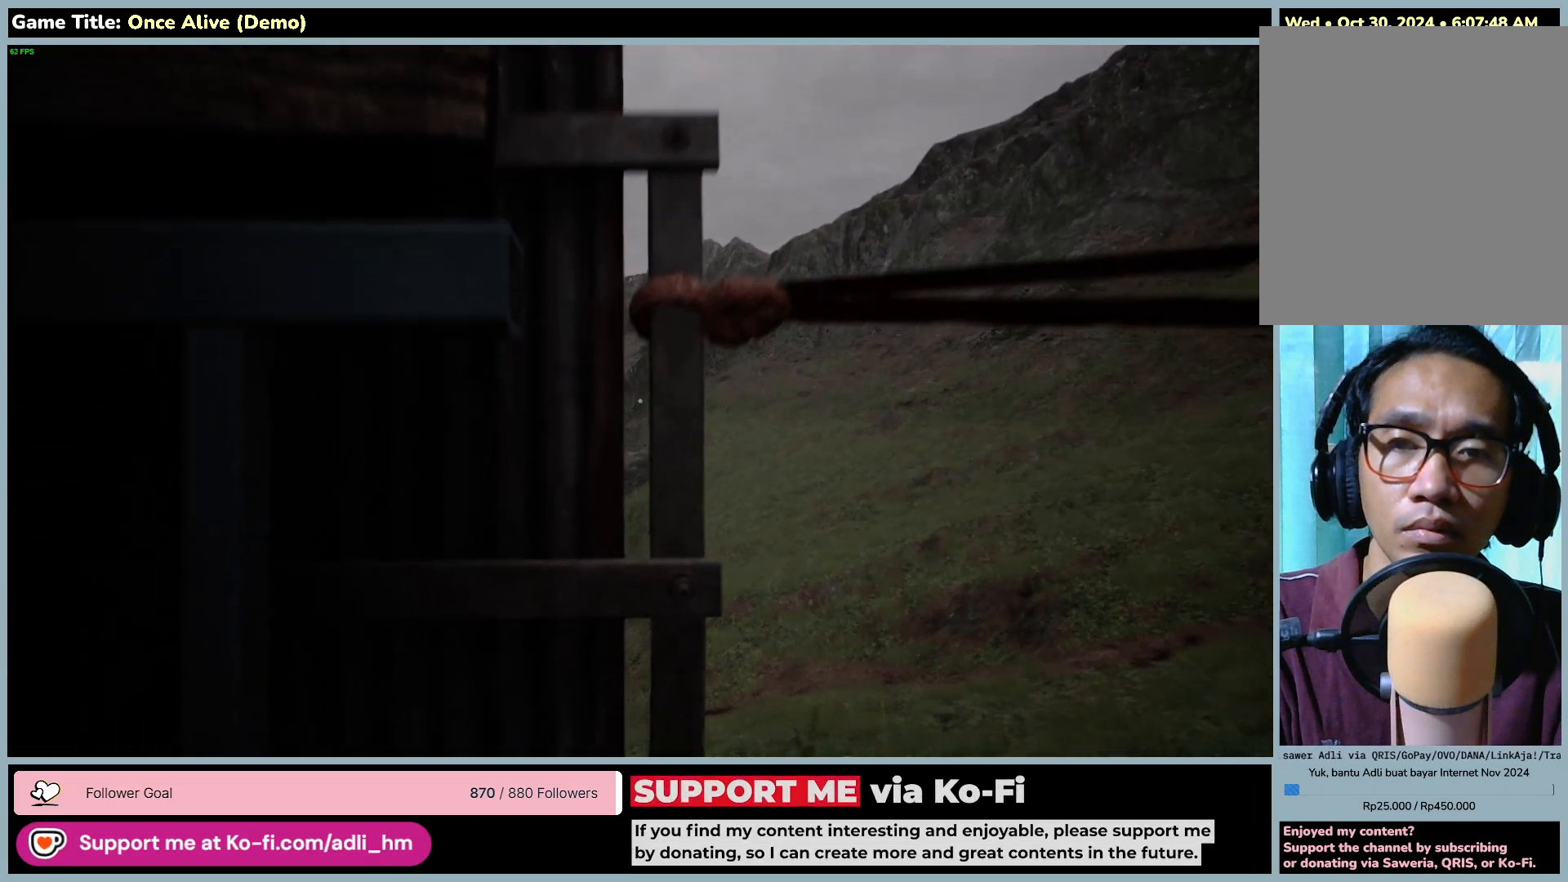
{"keys": ["w"], "mouse": [], "events": [[183, "w", "down"]]}
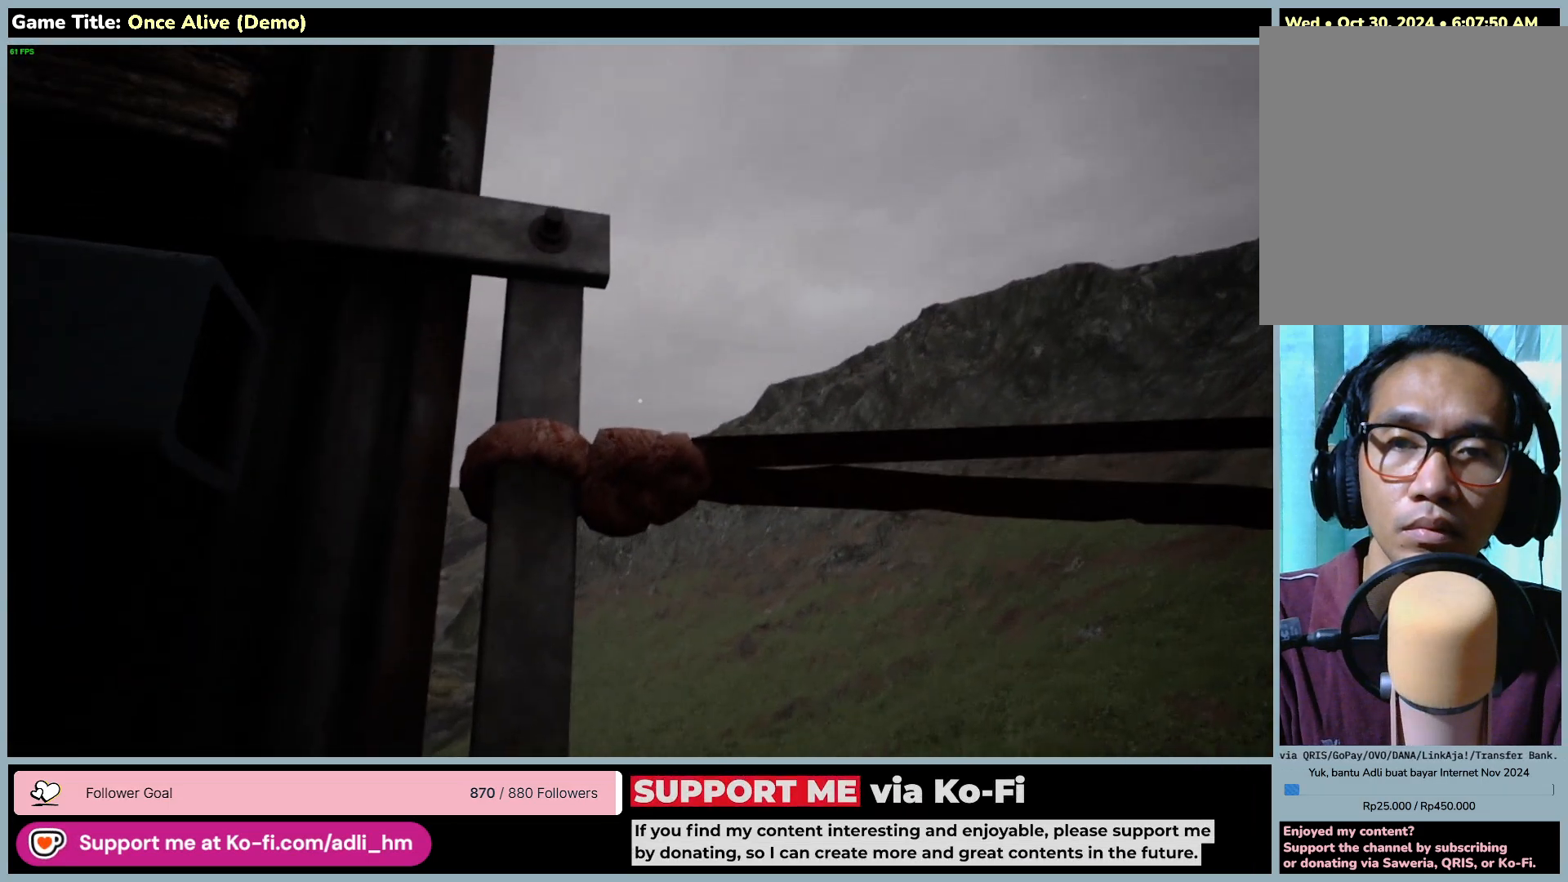
{"keys": [], "mouse": [], "events": [[33, "w", "up"]]}
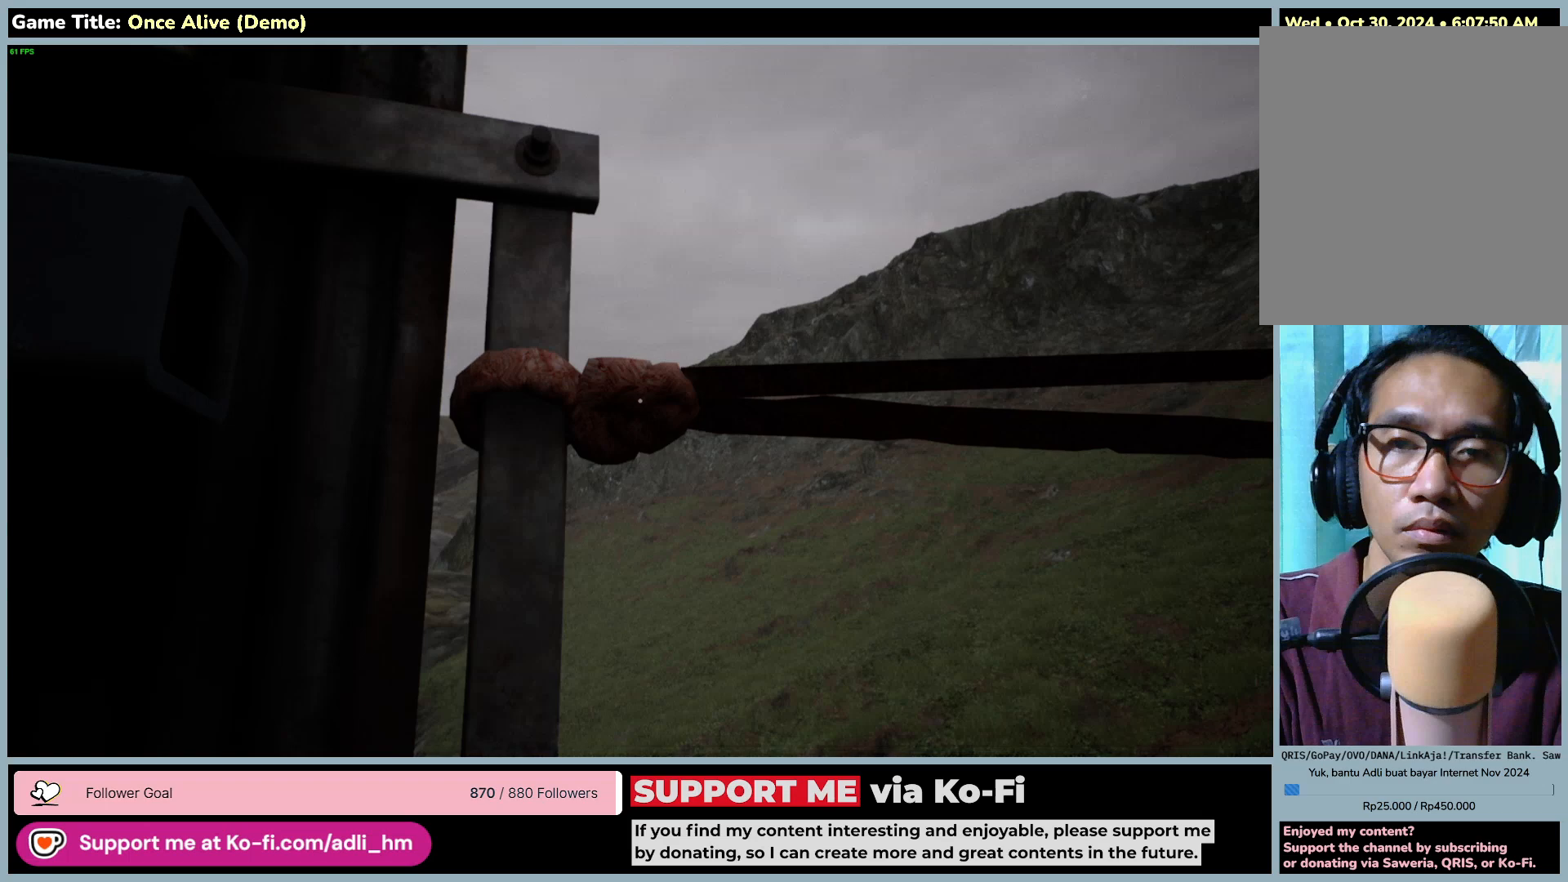
{"keys": [], "mouse": ["left"], "events": [[17, "mouse_left", "down"]]}
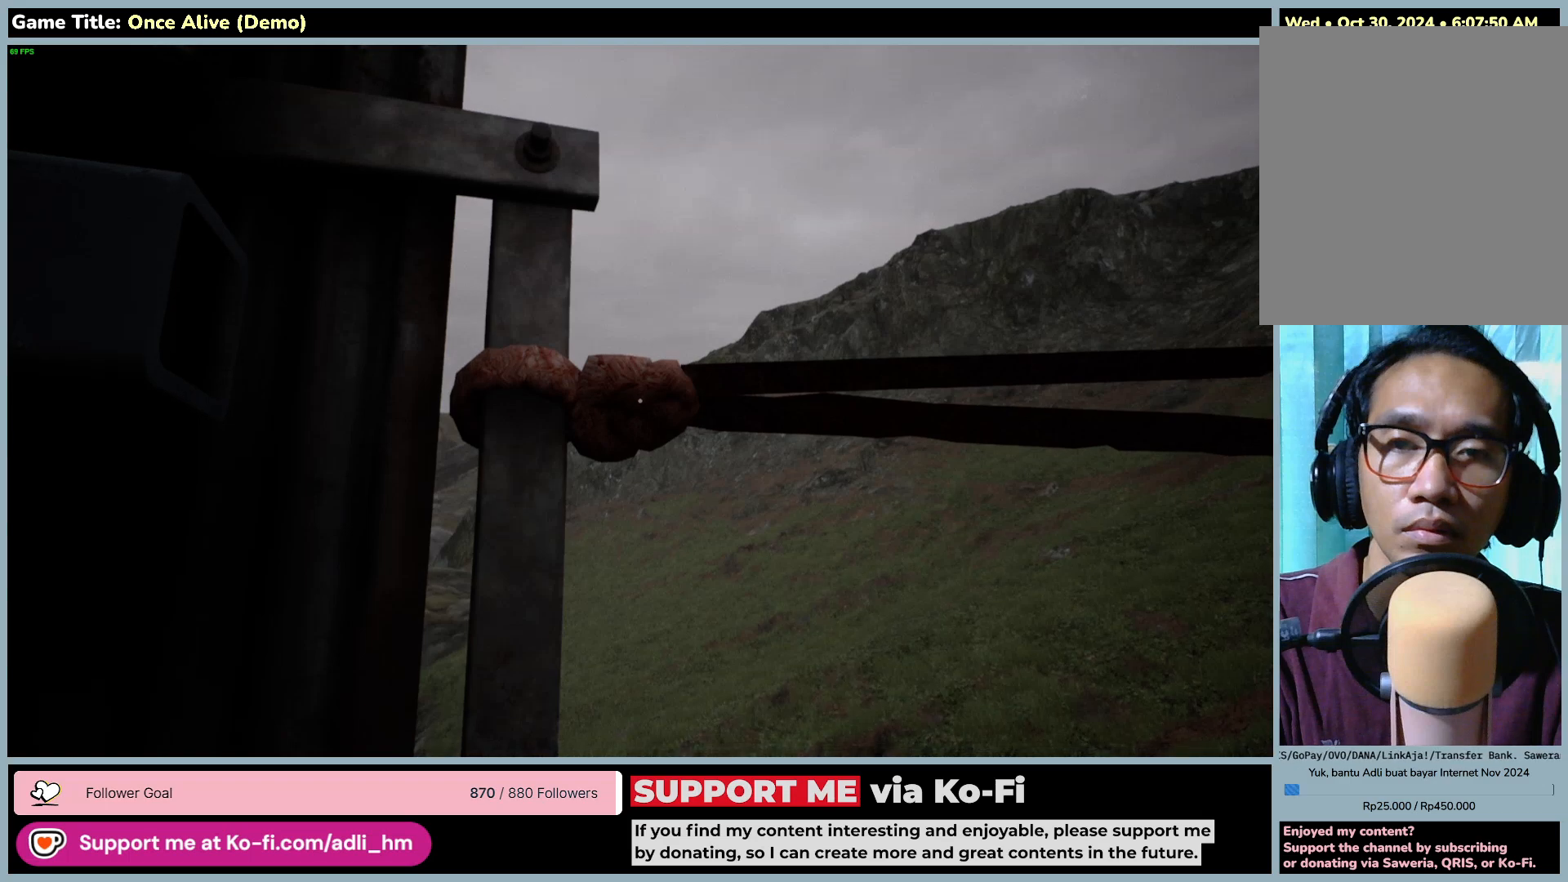
{"keys": ["d", "w"], "mouse": [], "events": [[417, "d", "down"], [433, "mouse_left", "up"], [483, "w", "down"]]}
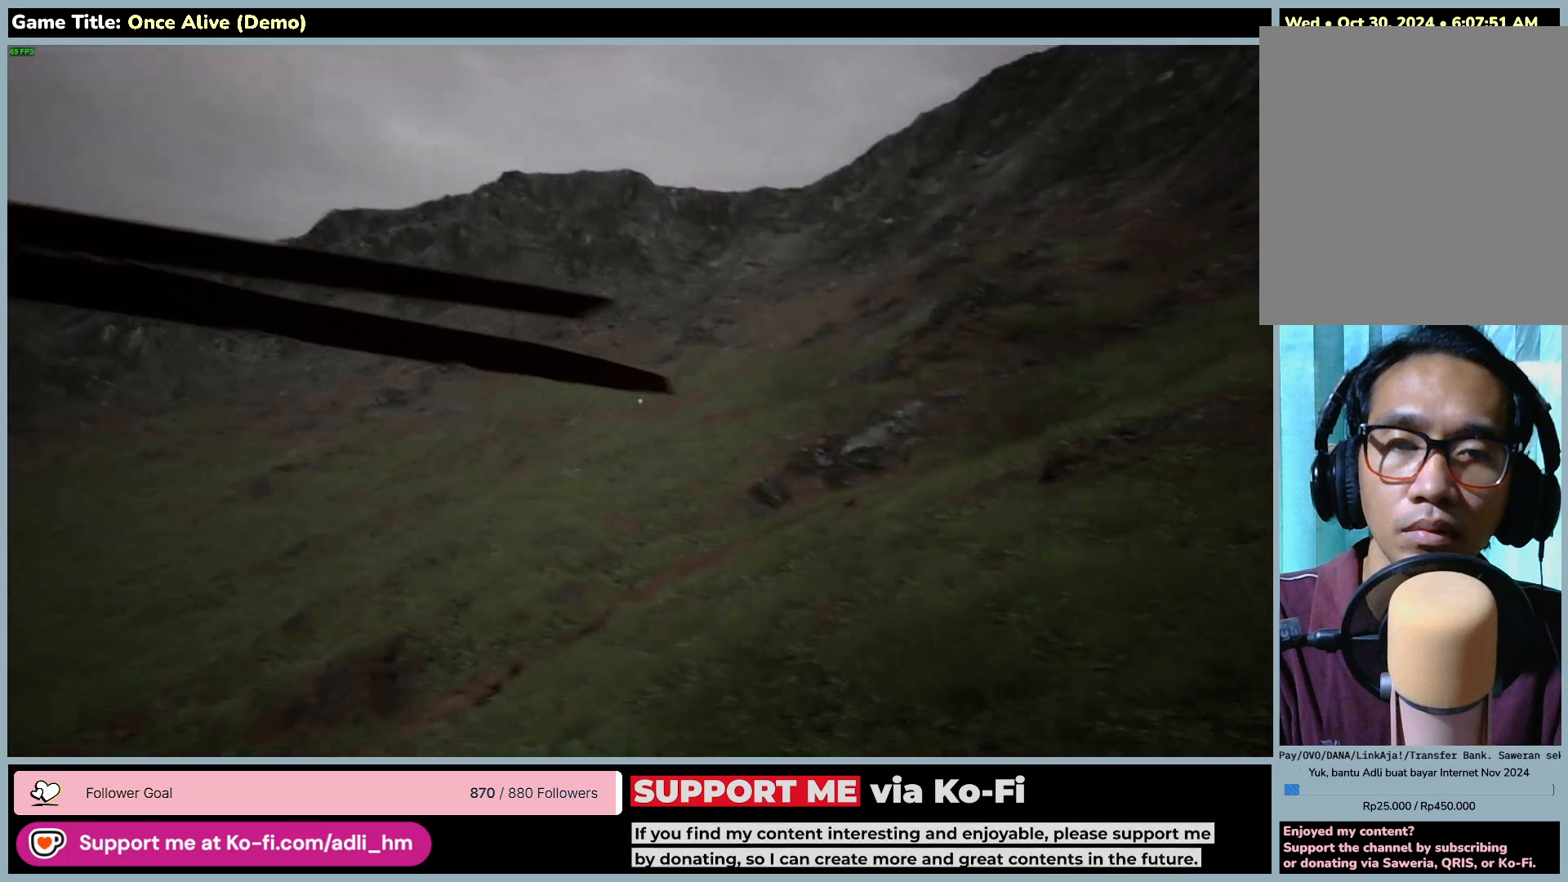
{"keys": ["w"], "mouse": [], "events": [[317, "d", "up"]]}
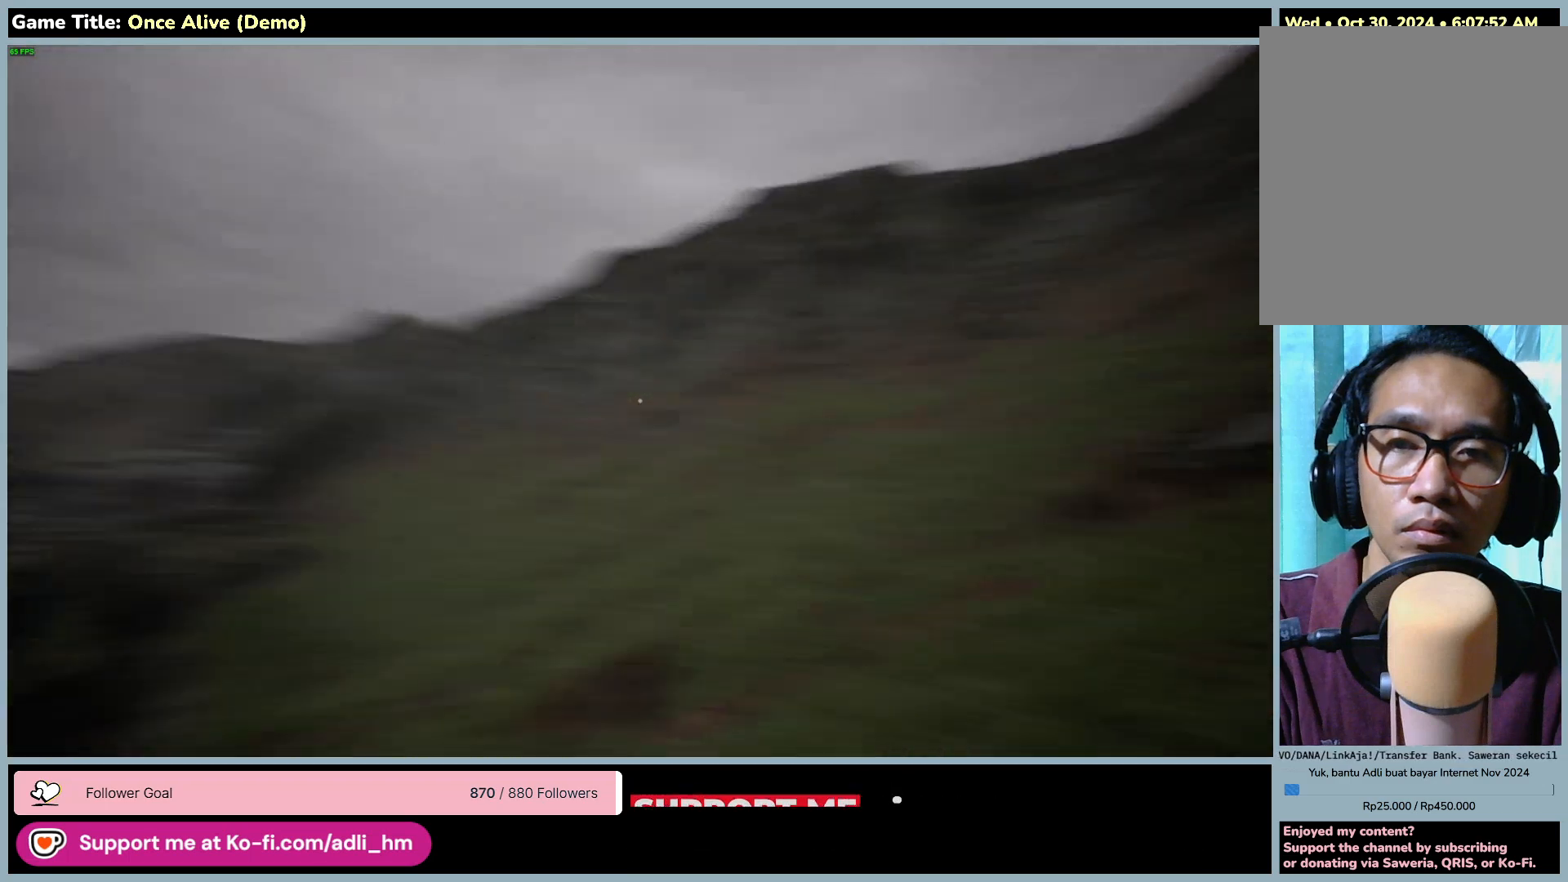
{"keys": ["s"], "mouse": [], "events": [[317, "s", "down"], [317, "w", "up"]]}
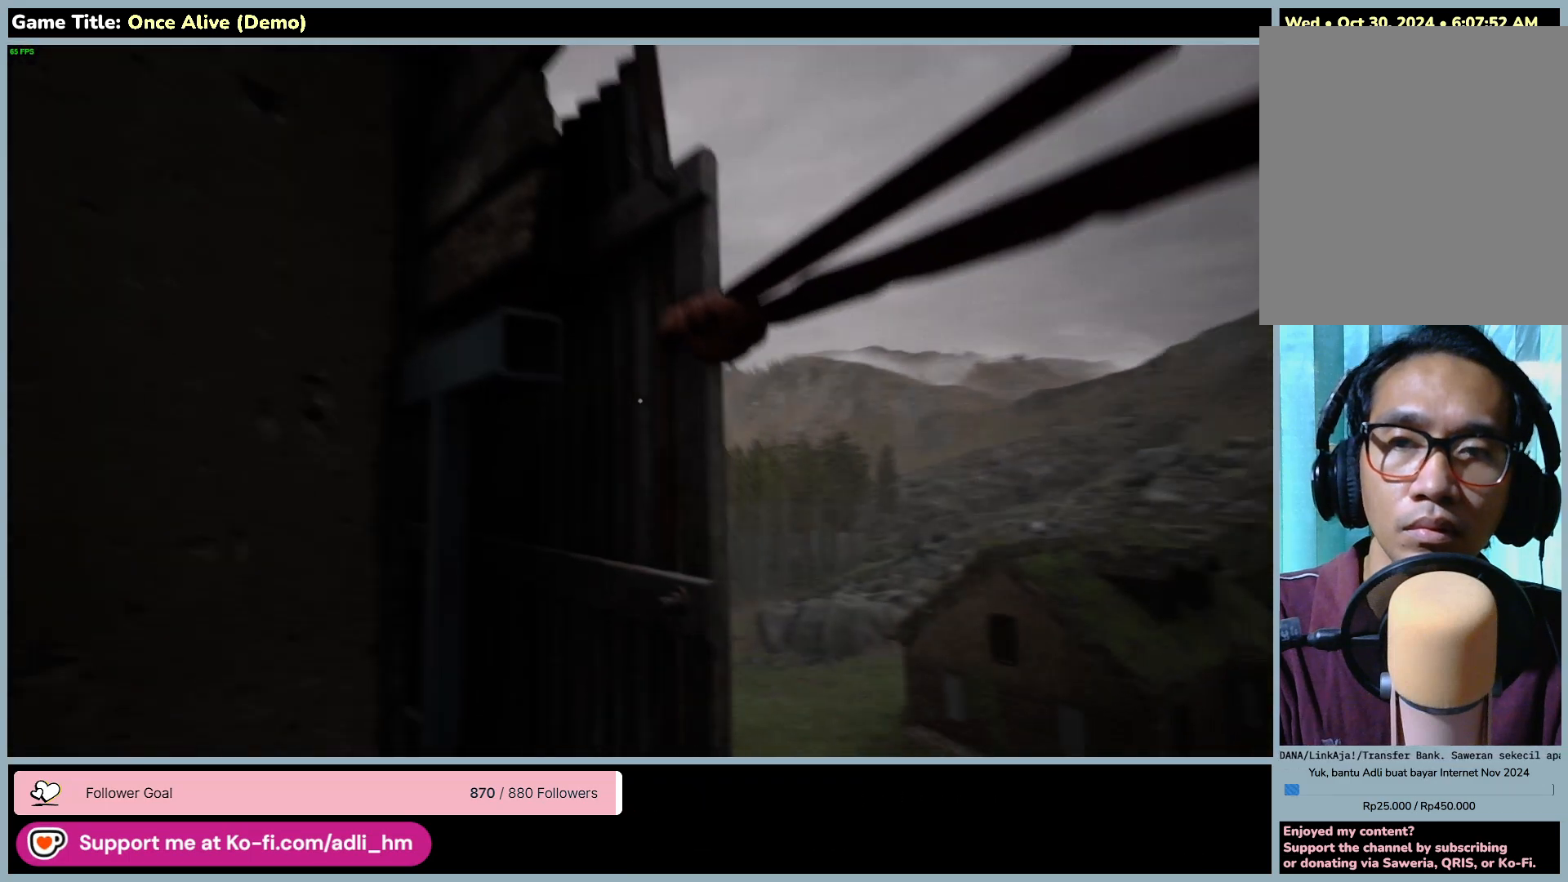
{"keys": ["s"], "mouse": [], "events": []}
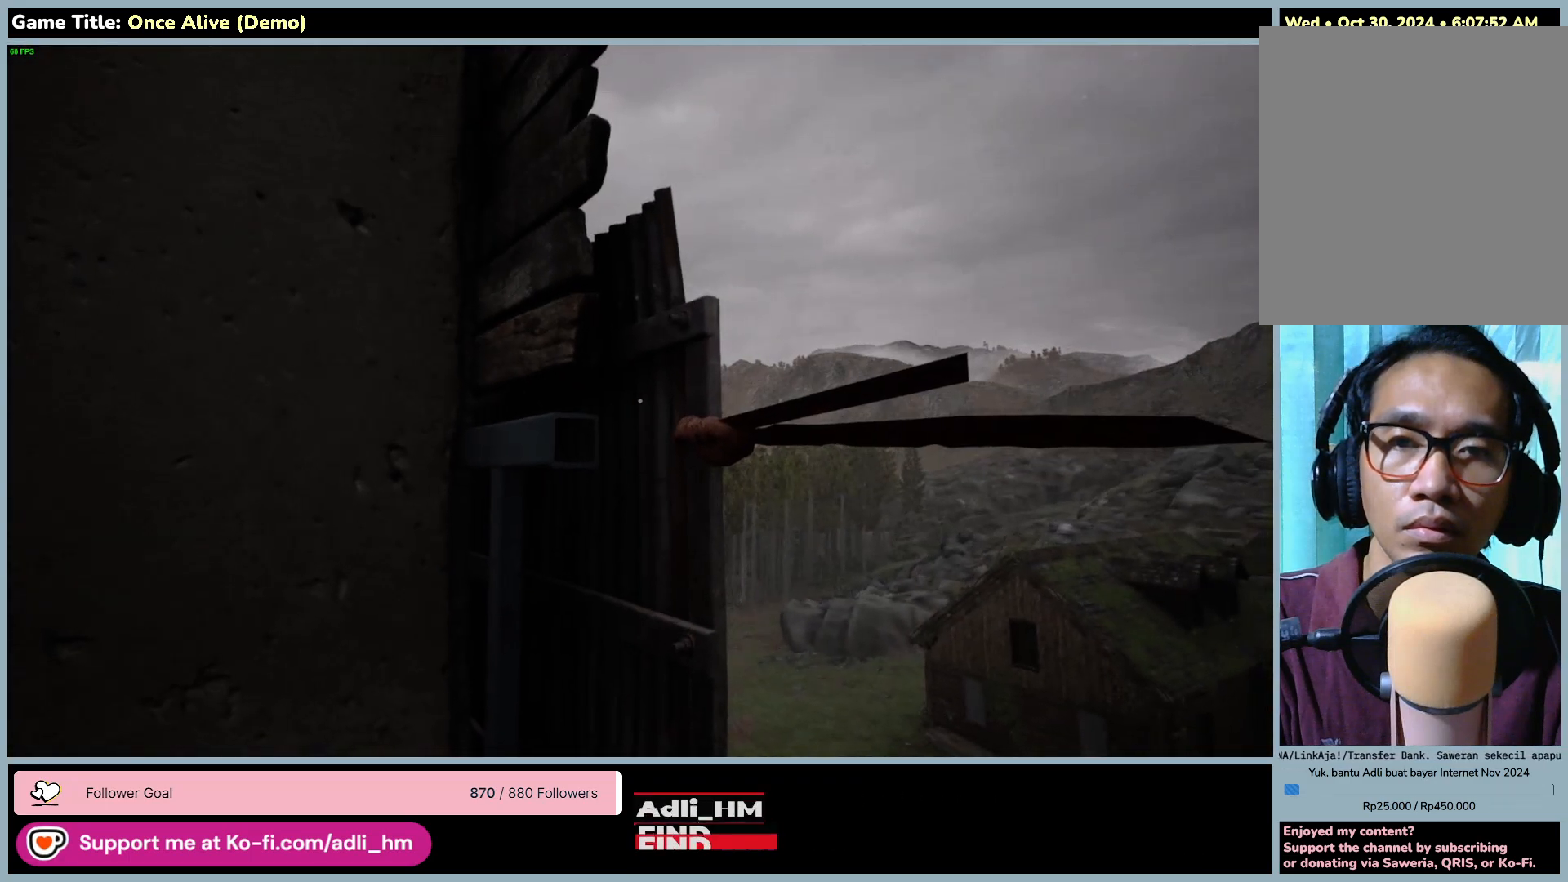
{"keys": ["s"], "mouse": [], "events": []}
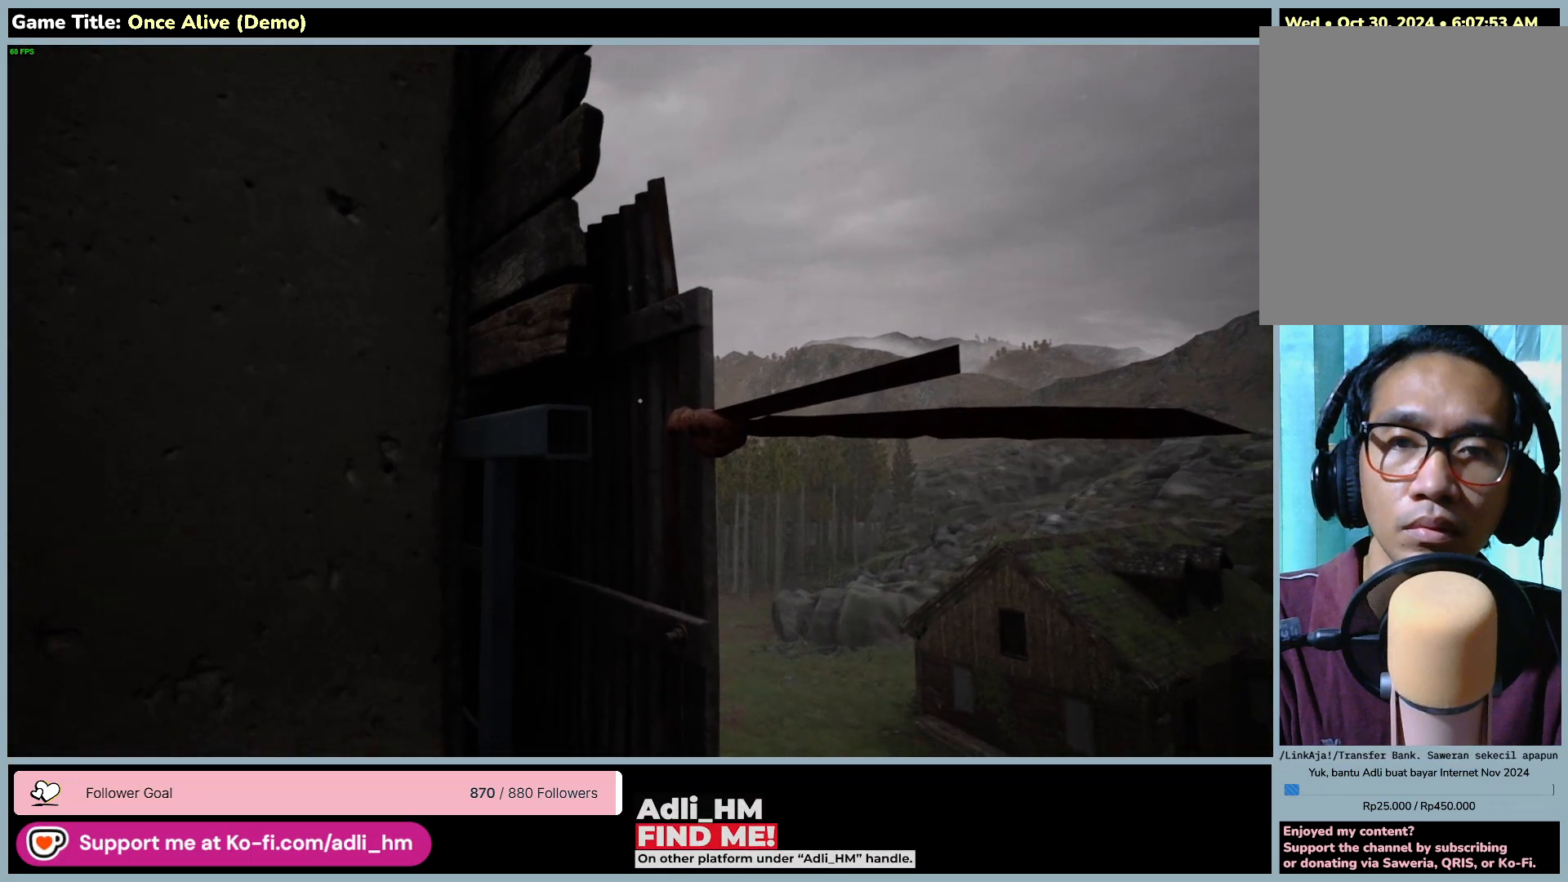
{"keys": [], "mouse": [], "events": [[467, "s", "up"]]}
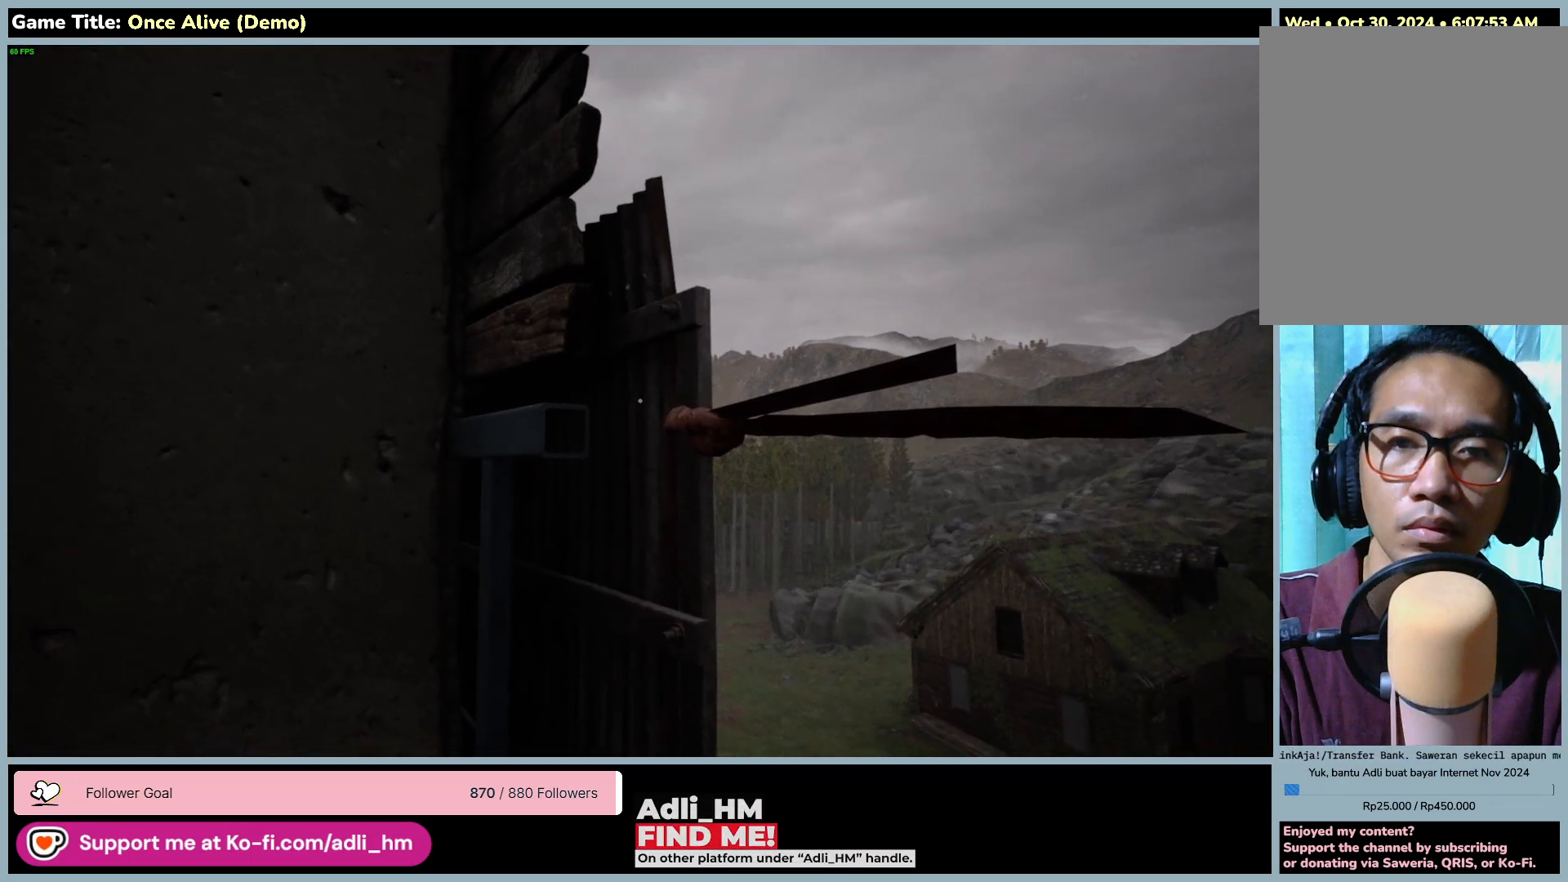
{"keys": [], "mouse": [], "events": []}
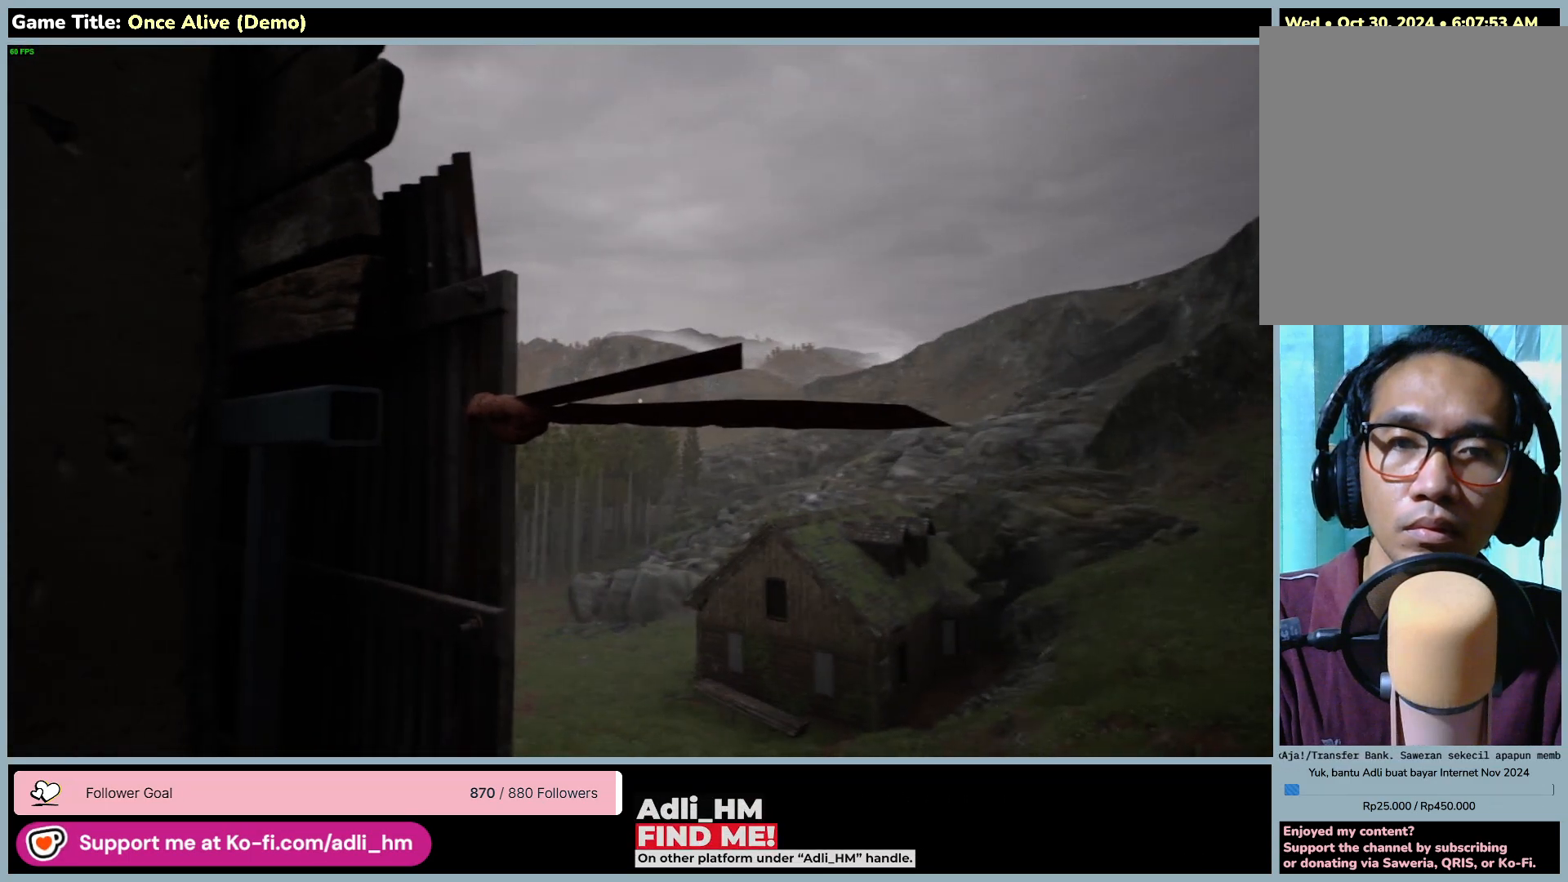
{"keys": ["d"], "mouse": [], "events": [[200, "d", "down"]]}
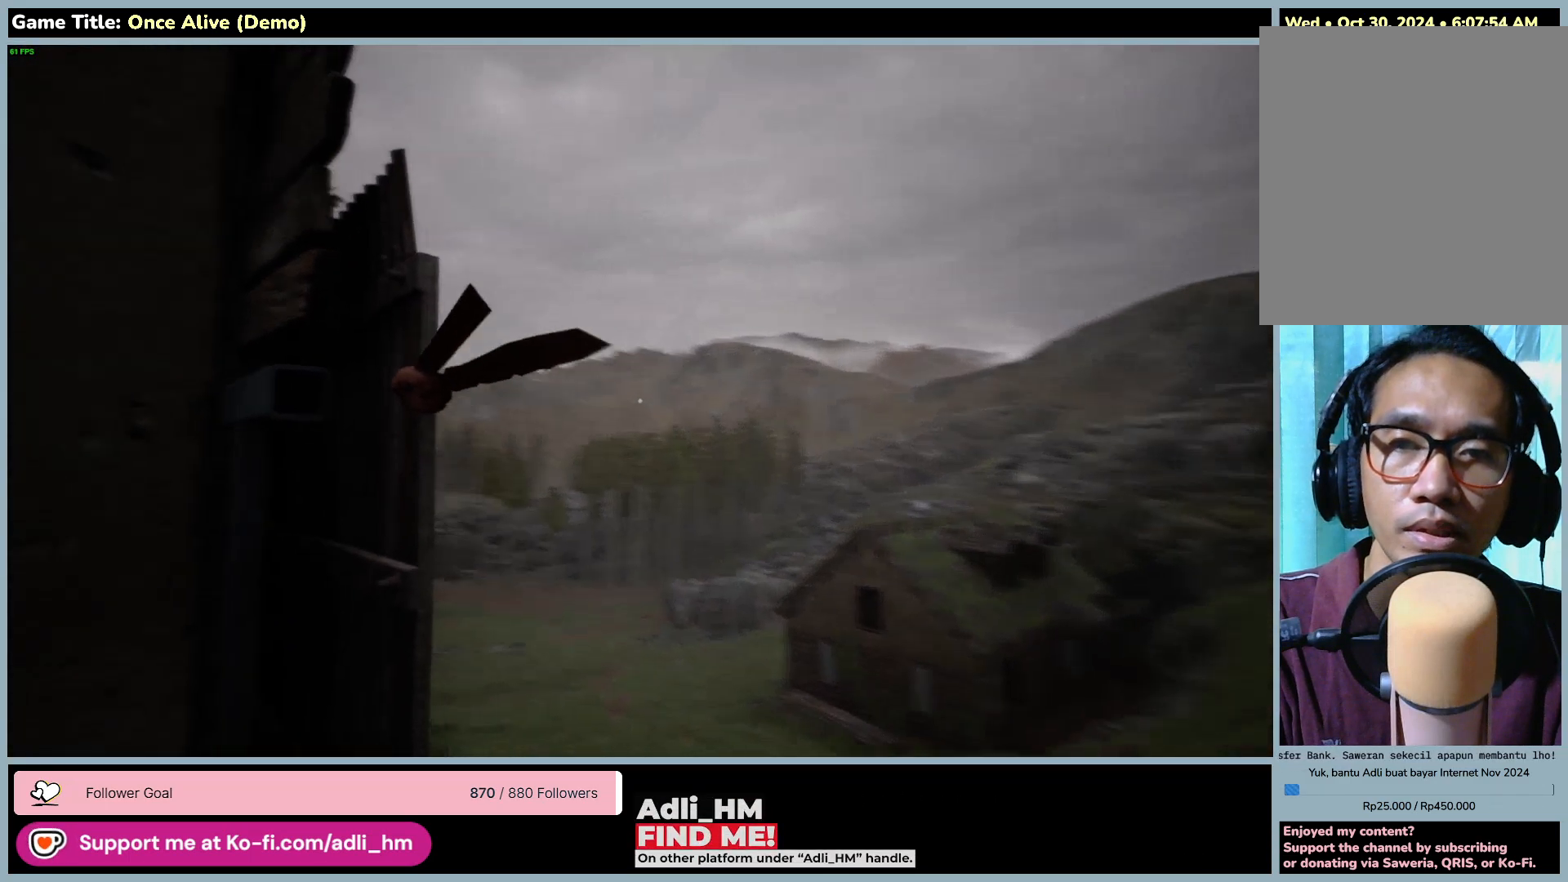
{"keys": ["d"], "mouse": [], "events": []}
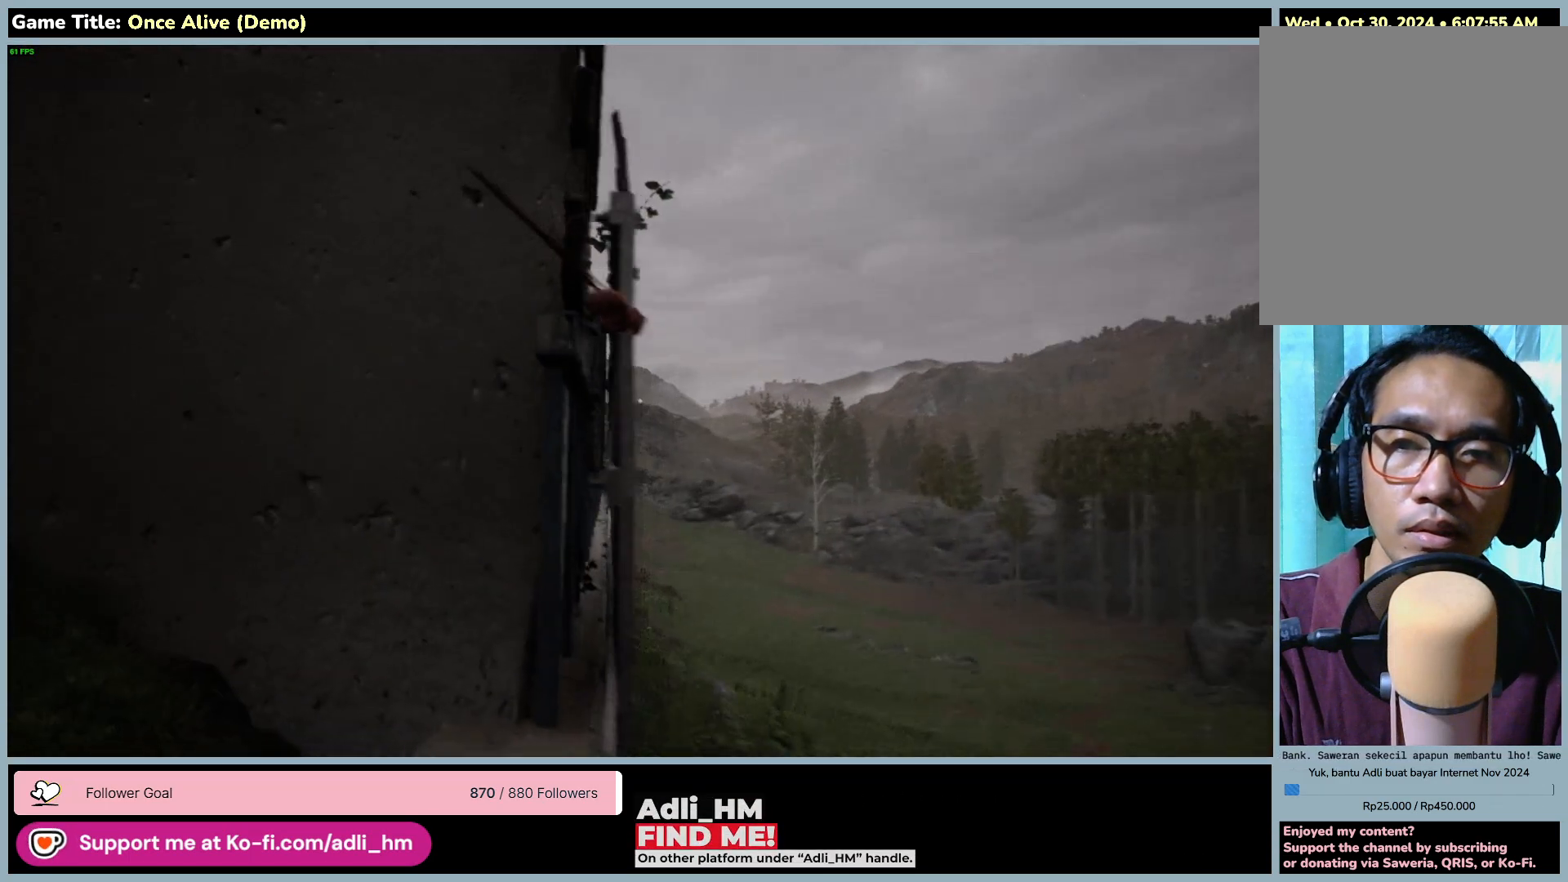
{"keys": ["d", "w"], "mouse": [], "events": [[267, "w", "down"]]}
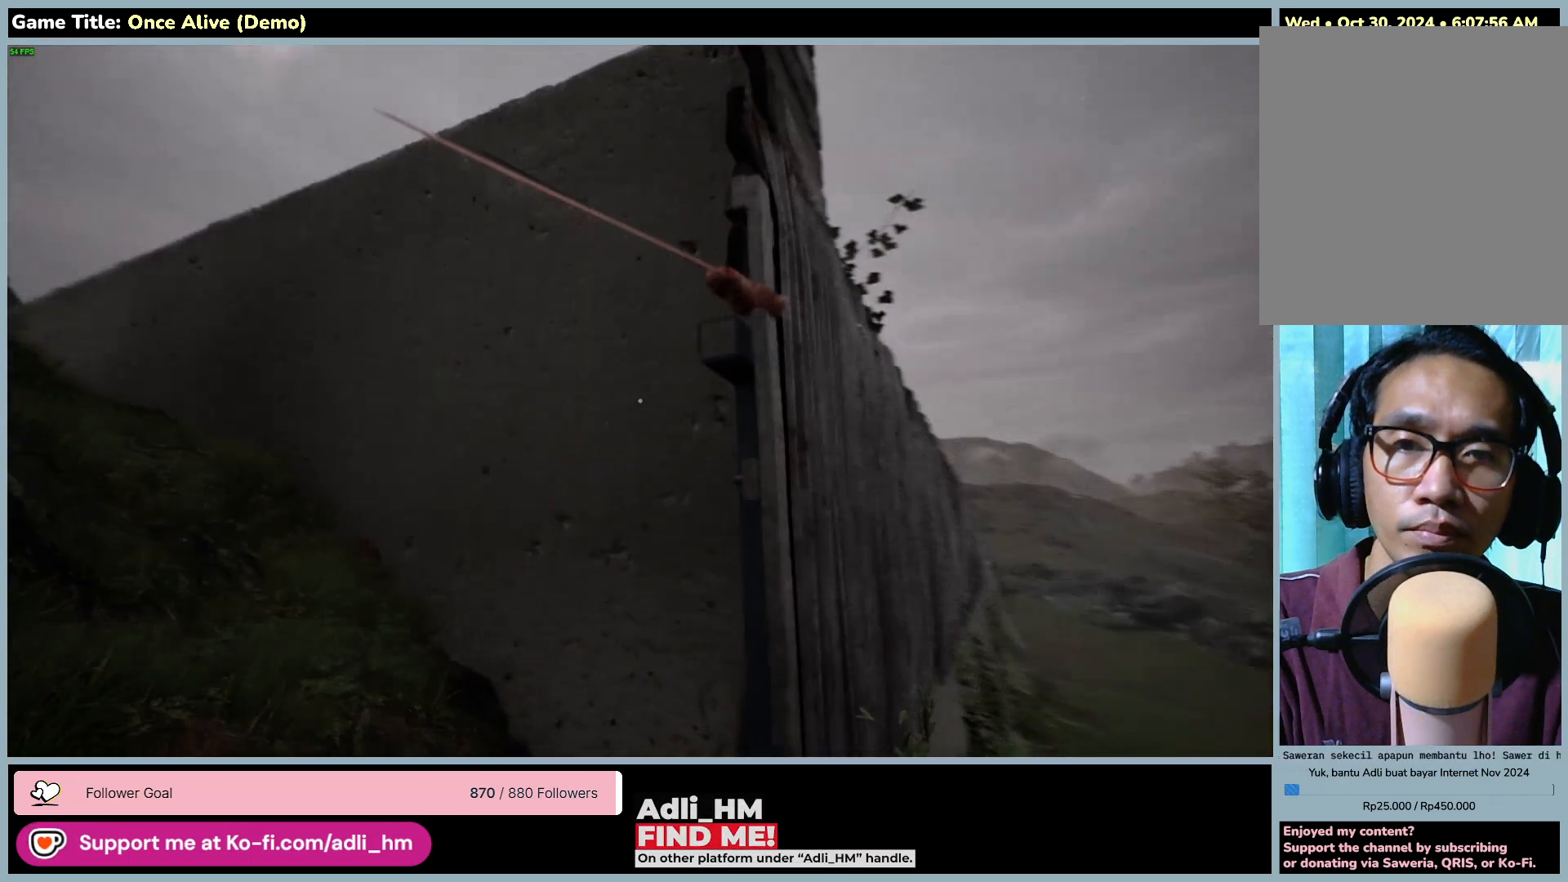
{"keys": [], "mouse": [], "events": [[417, "d", "up"], [450, "w", "up"]]}
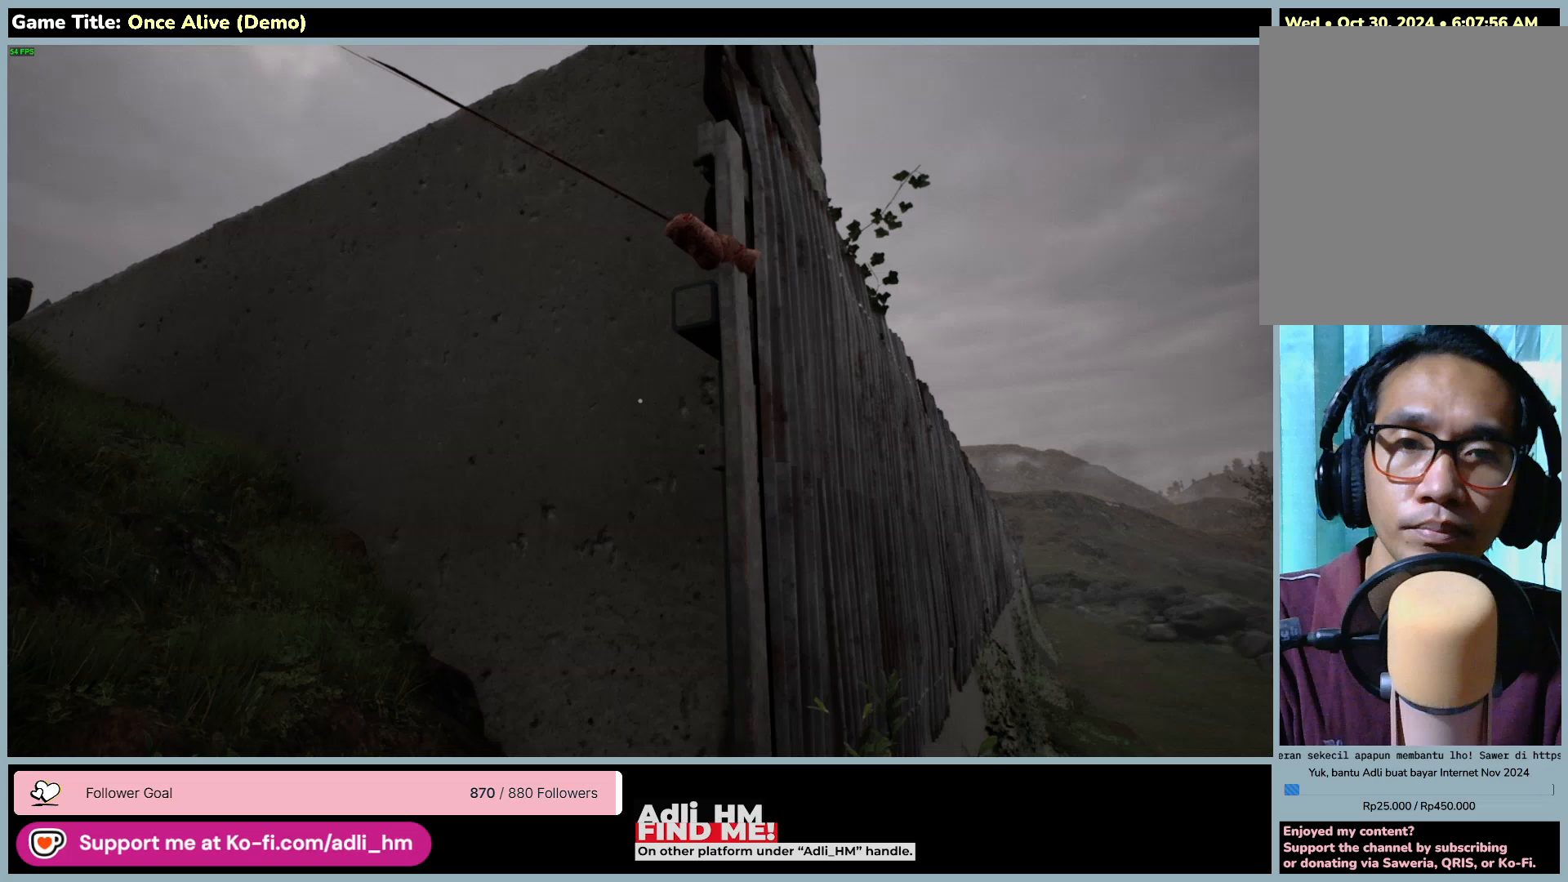
{"keys": ["shift", "w"], "mouse": [], "events": [[117, "w", "down"], [500, "shift", "down"]]}
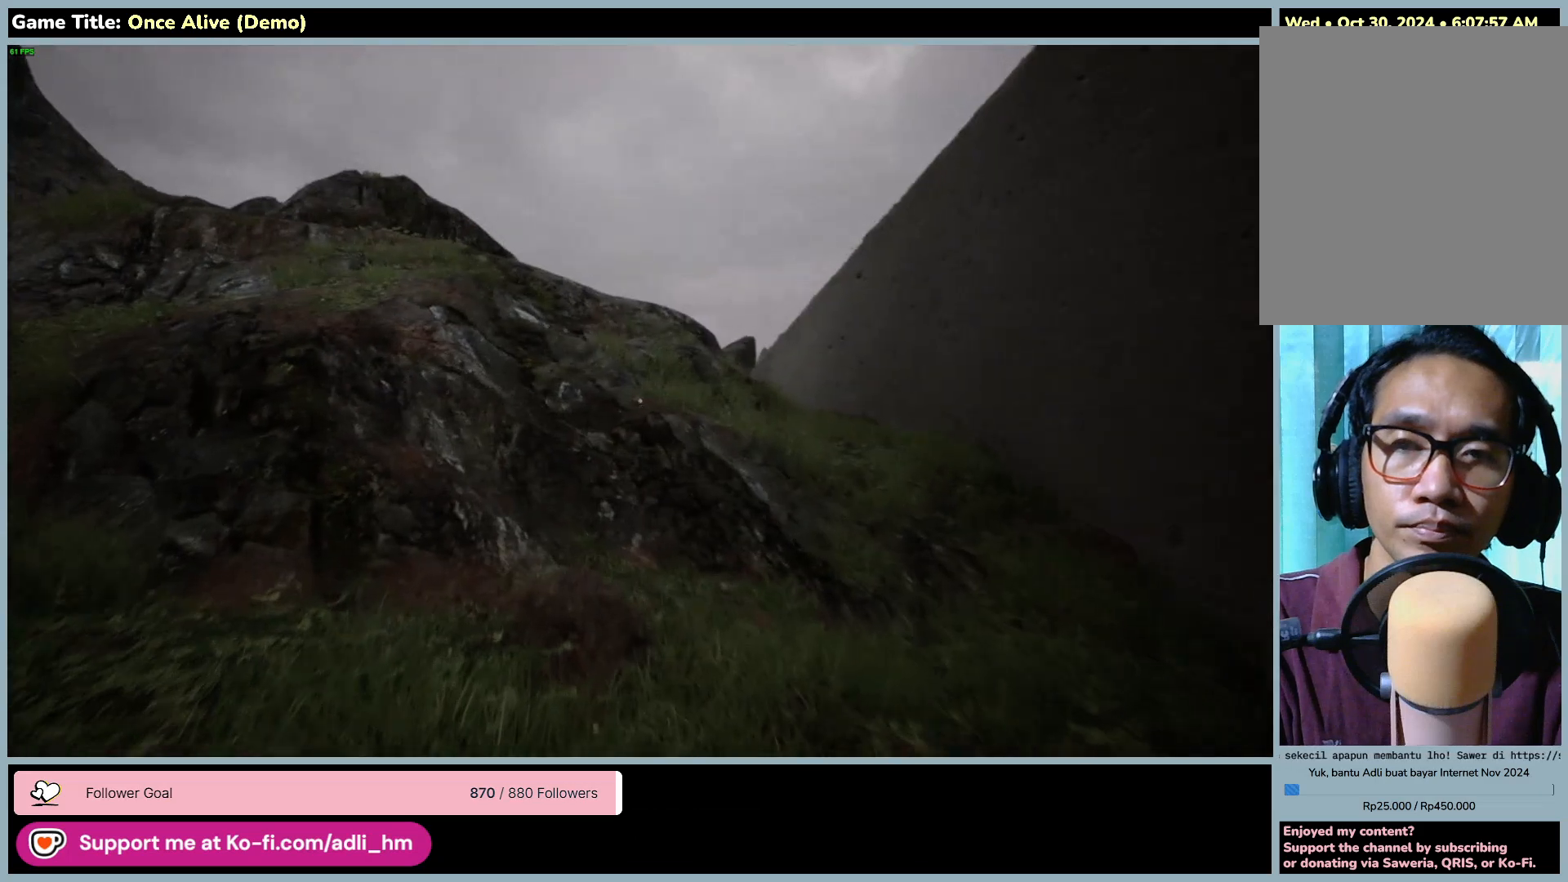
{"keys": ["shift", "w"], "mouse": [], "events": []}
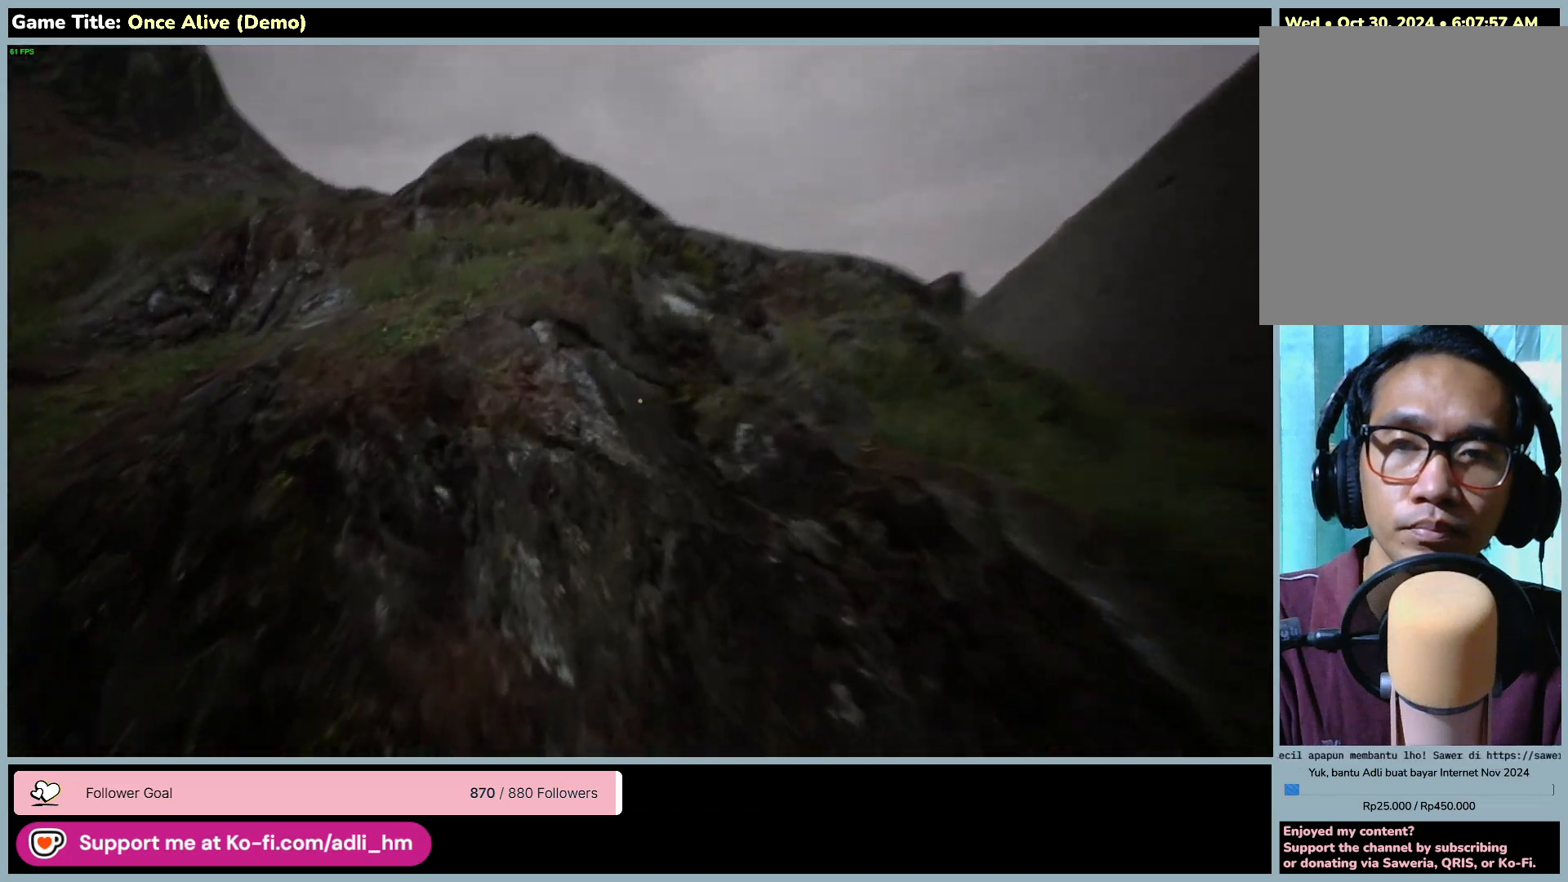
{"keys": ["shift", "w"], "mouse": [], "events": []}
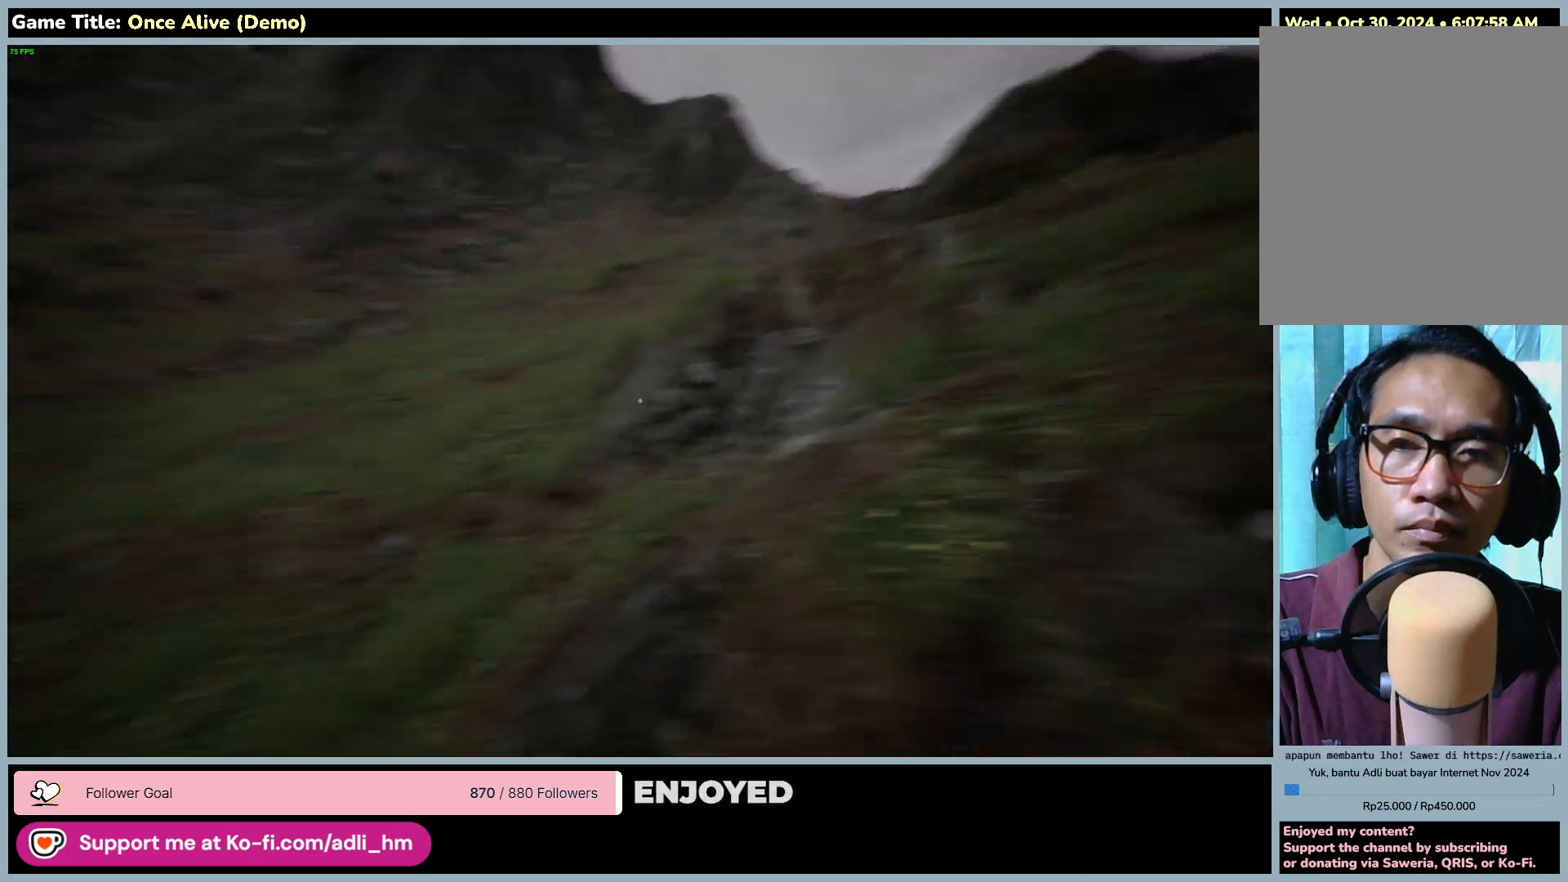
{"keys": ["shift", "w"], "mouse": [], "events": []}
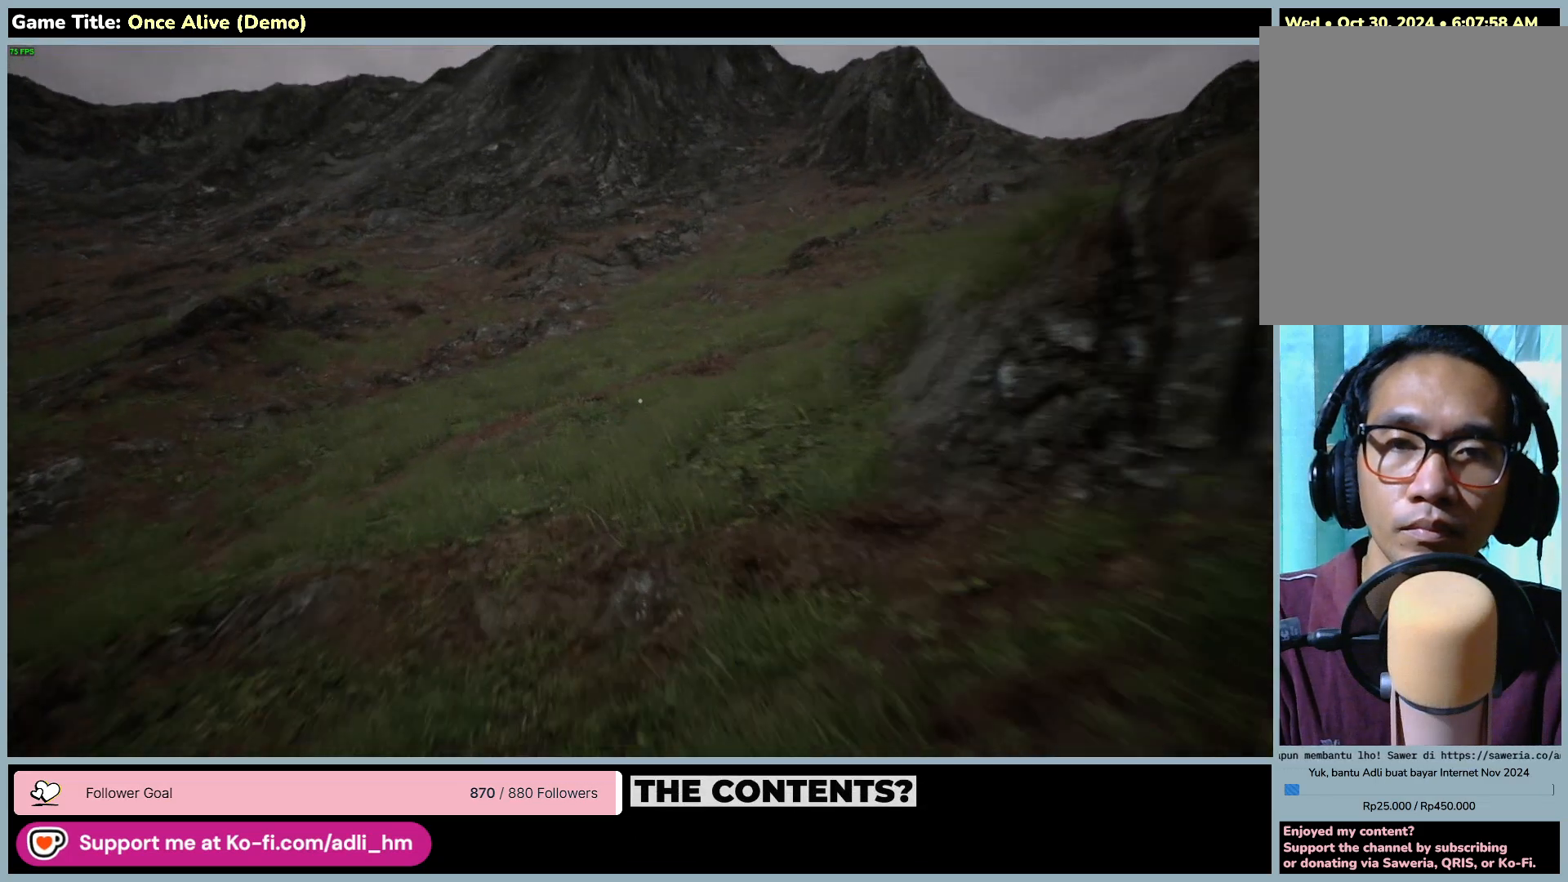
{"keys": ["shift", "w"], "mouse": [], "events": []}
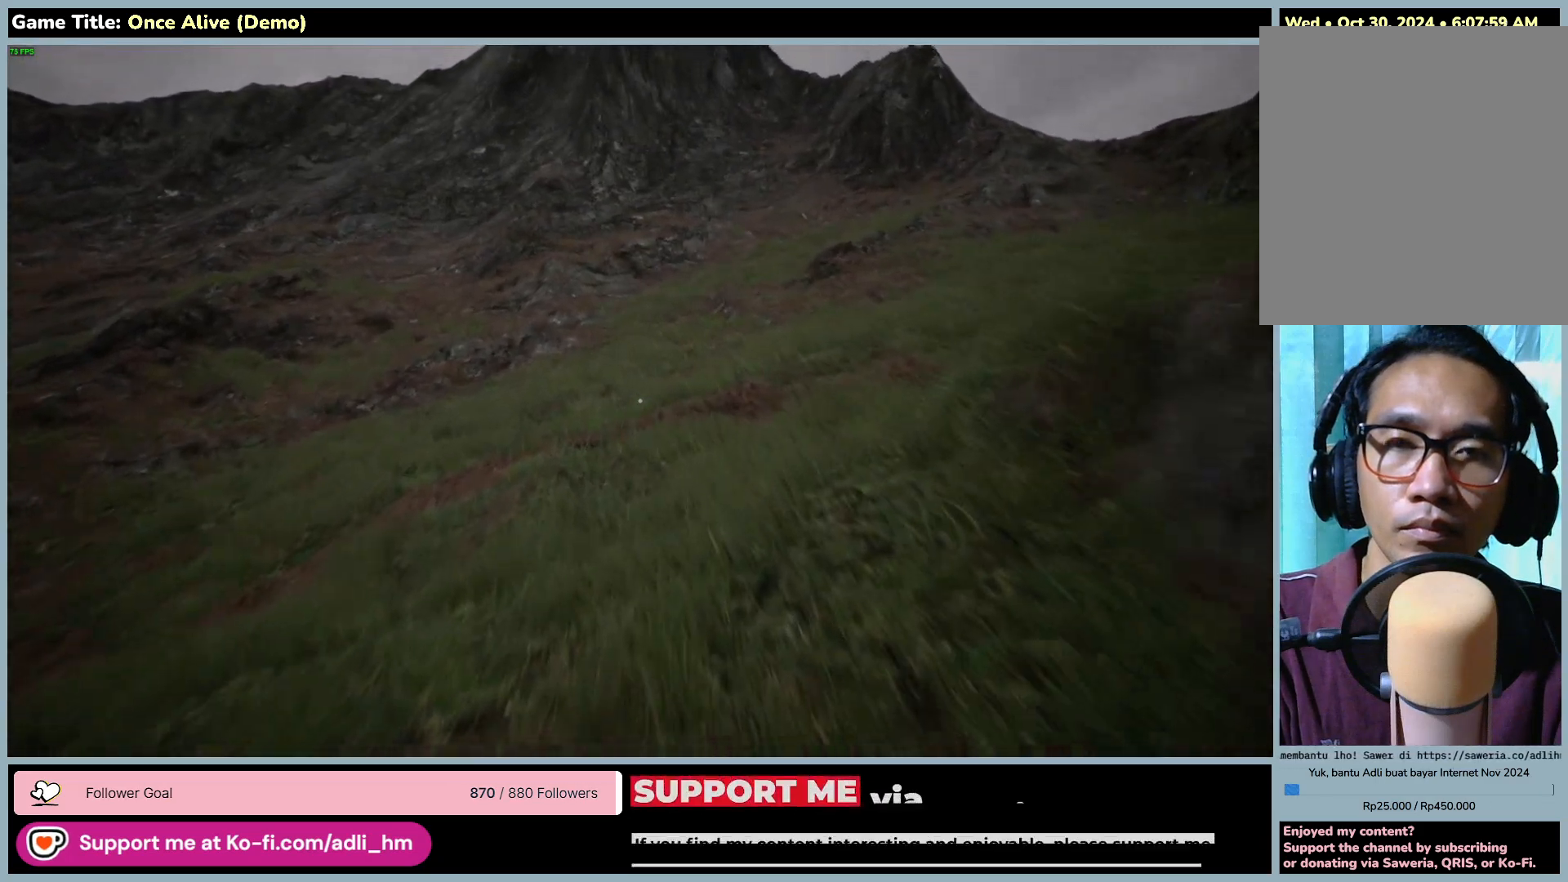
{"keys": ["shift", "w"], "mouse": [], "events": []}
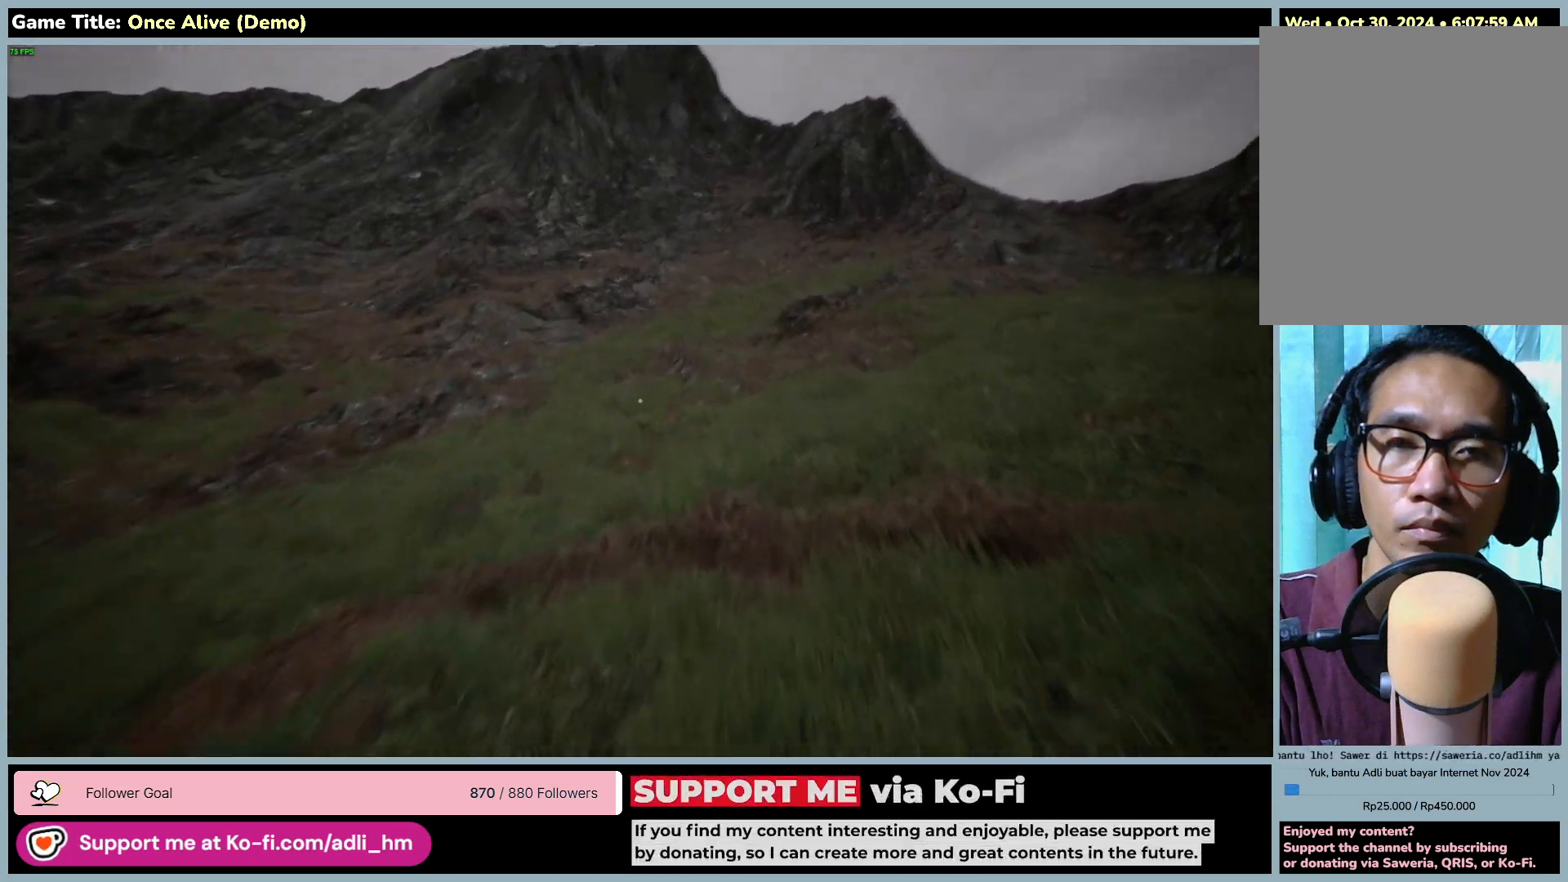
{"keys": ["shift", "w"], "mouse": [], "events": []}
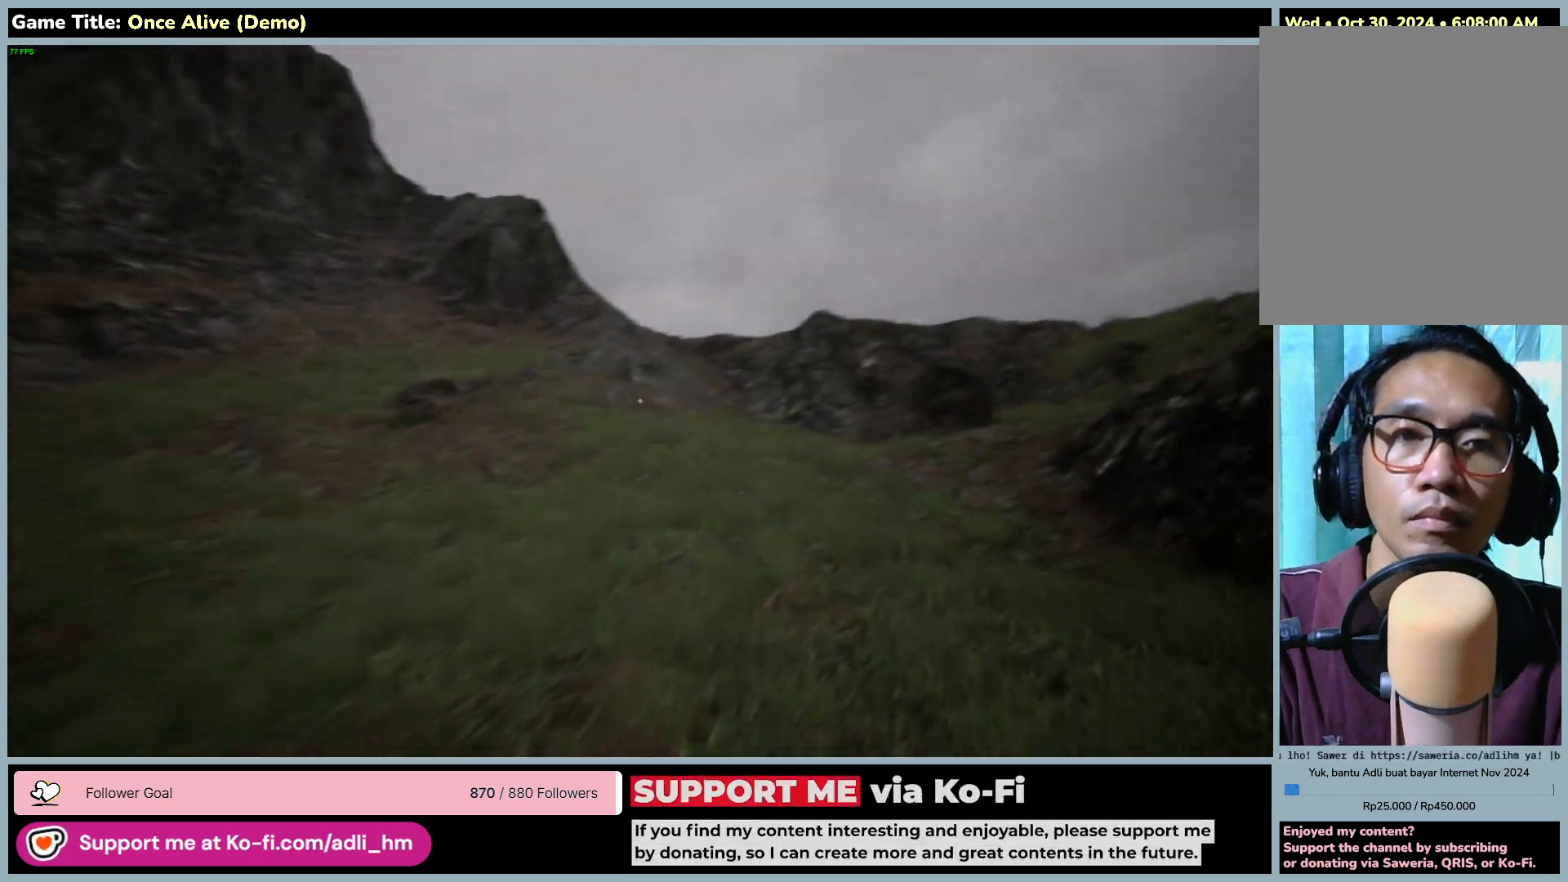
{"keys": ["shift", "w"], "mouse": [], "events": []}
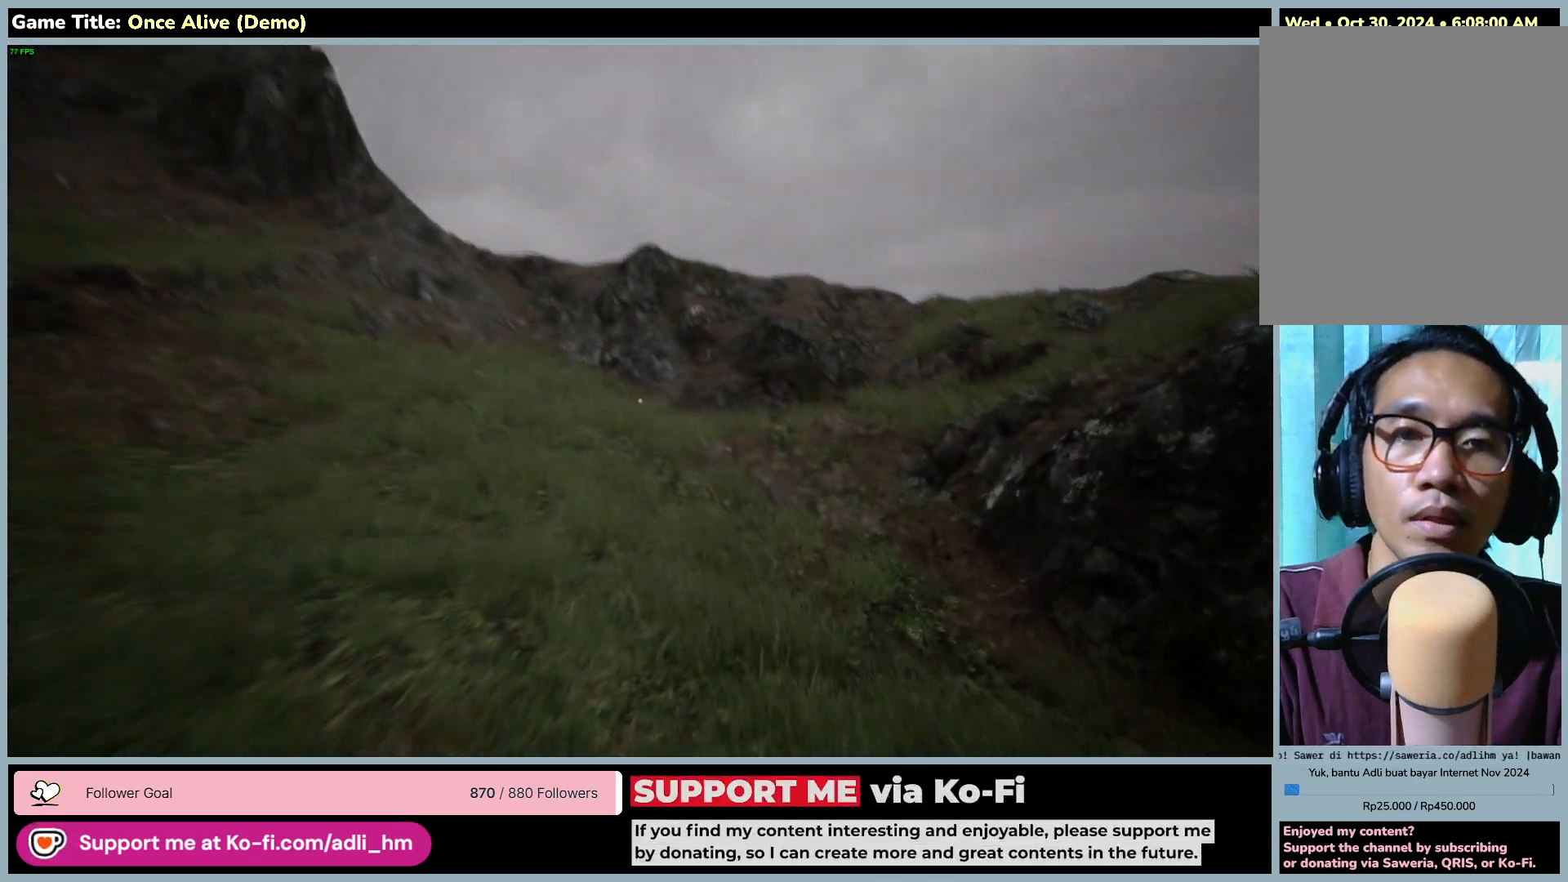
{"keys": ["shift", "w"], "mouse": [], "events": []}
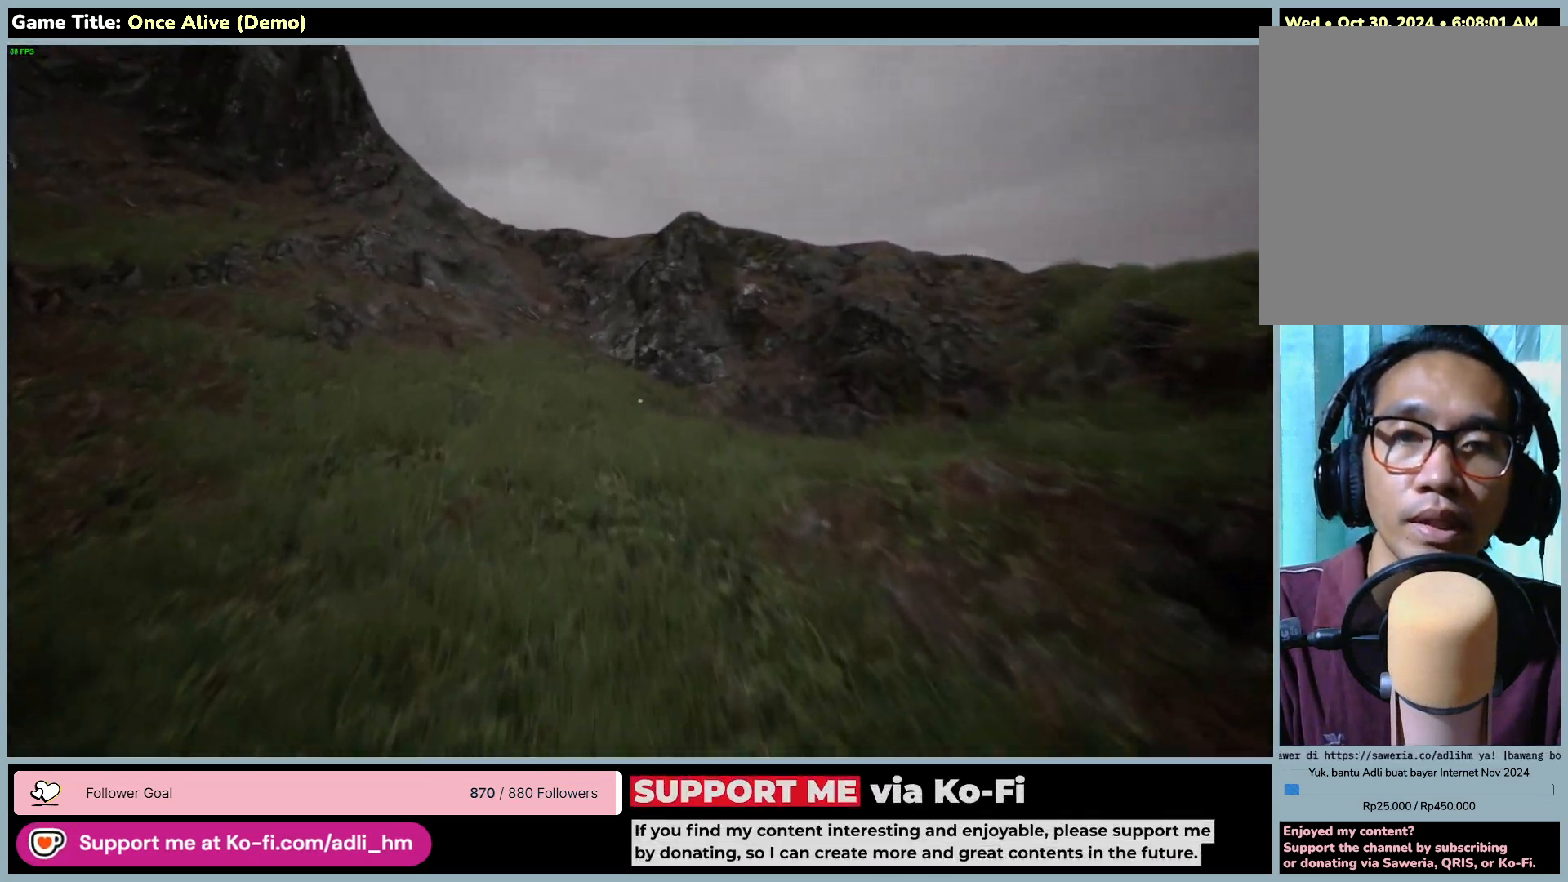
{"keys": ["shift", "w"], "mouse": [], "events": []}
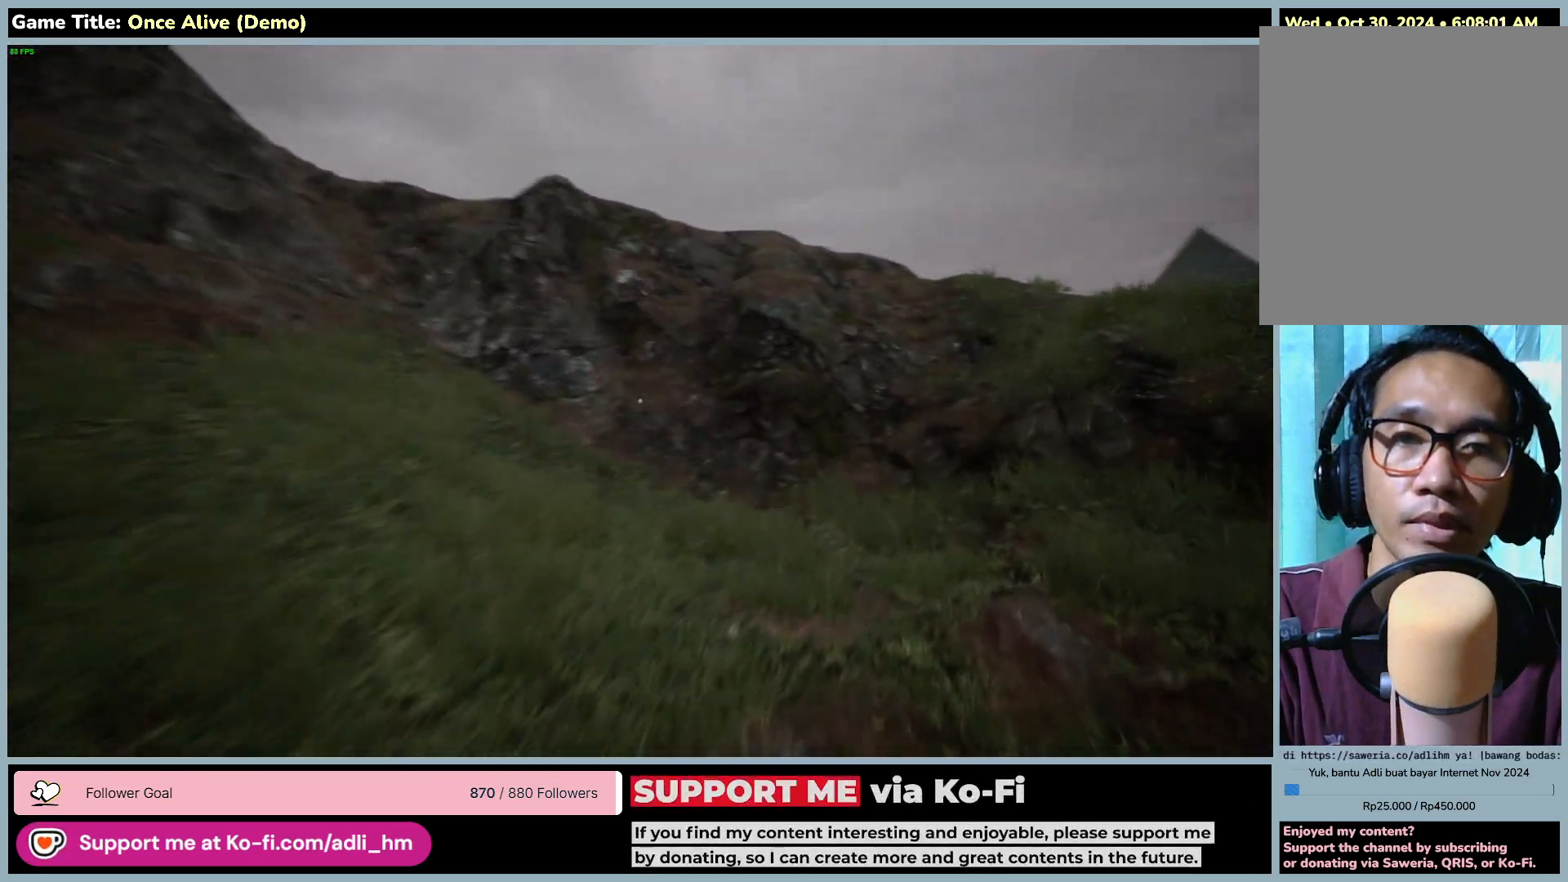
{"keys": ["shift", "w"], "mouse": [], "events": []}
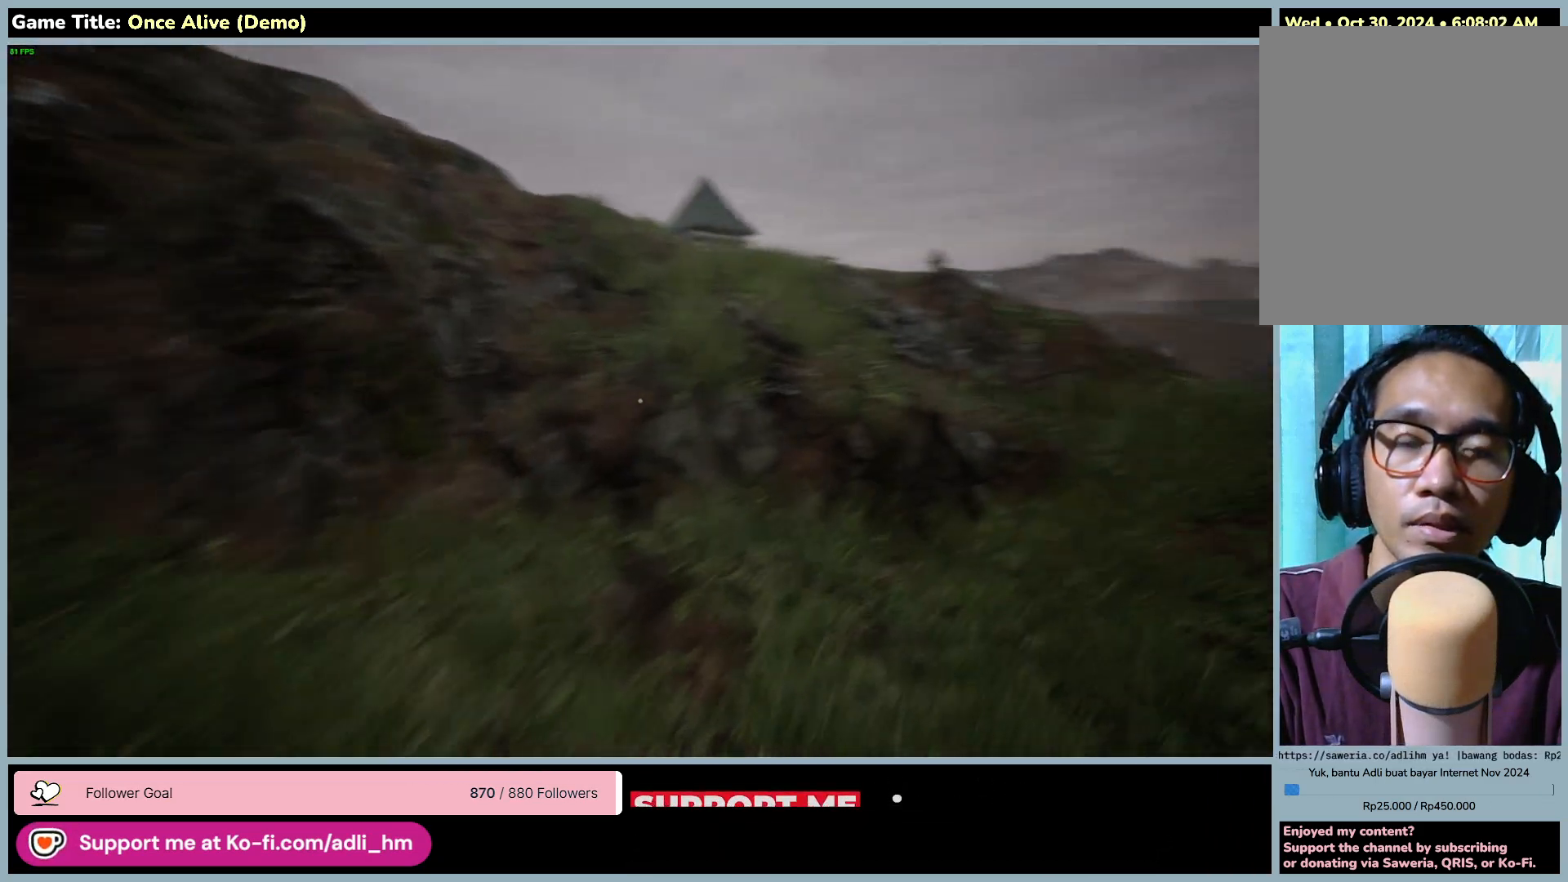
{"keys": ["shift", "w"], "mouse": [], "events": []}